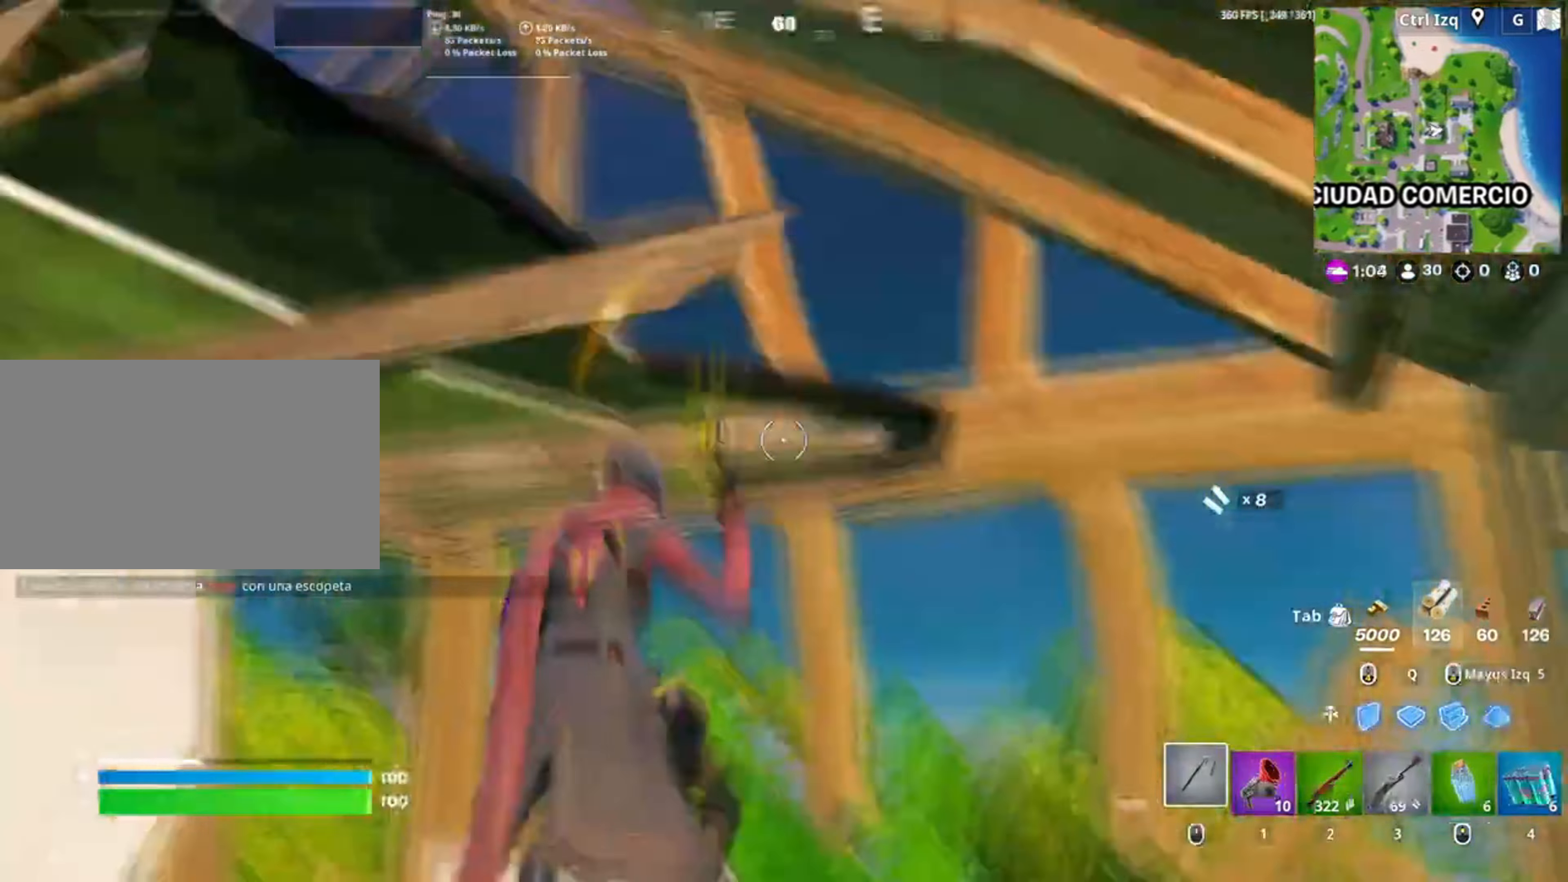
Gameplay with keyboard and mouse; each line is a JSON object with the keys and mouse buttons held at the frame after it. "events" lists presses ("down") and releases ("up") of "1", "2", "3", "4", "5", "a", "alt", "c", "caps_lock", "ctrl", "d", "e", "f", "g", "q", "r", "s", "shift", "space", "t", "tab", "v", "w", "x", "z", "mouse_left", "mouse_wheel" and "mouse_right" between this image and that frame as [ms after this image, input, new state], when the widget could be followed in between. "mouse_left", "mouse_wheel", "mouse_right" = the "left", "wheel", "right" buttons of the "mouse" list. No other keys are recorded. "wheel" means that the mouse wheel is clicked or scrolled. Not read: mouse_move.
{"keys": ["s"], "mouse": ["left"], "events": [[50, "mouse_left", "down"], [283, "s", "up"], [383, "s", "down"], [467, "a", "up"]]}
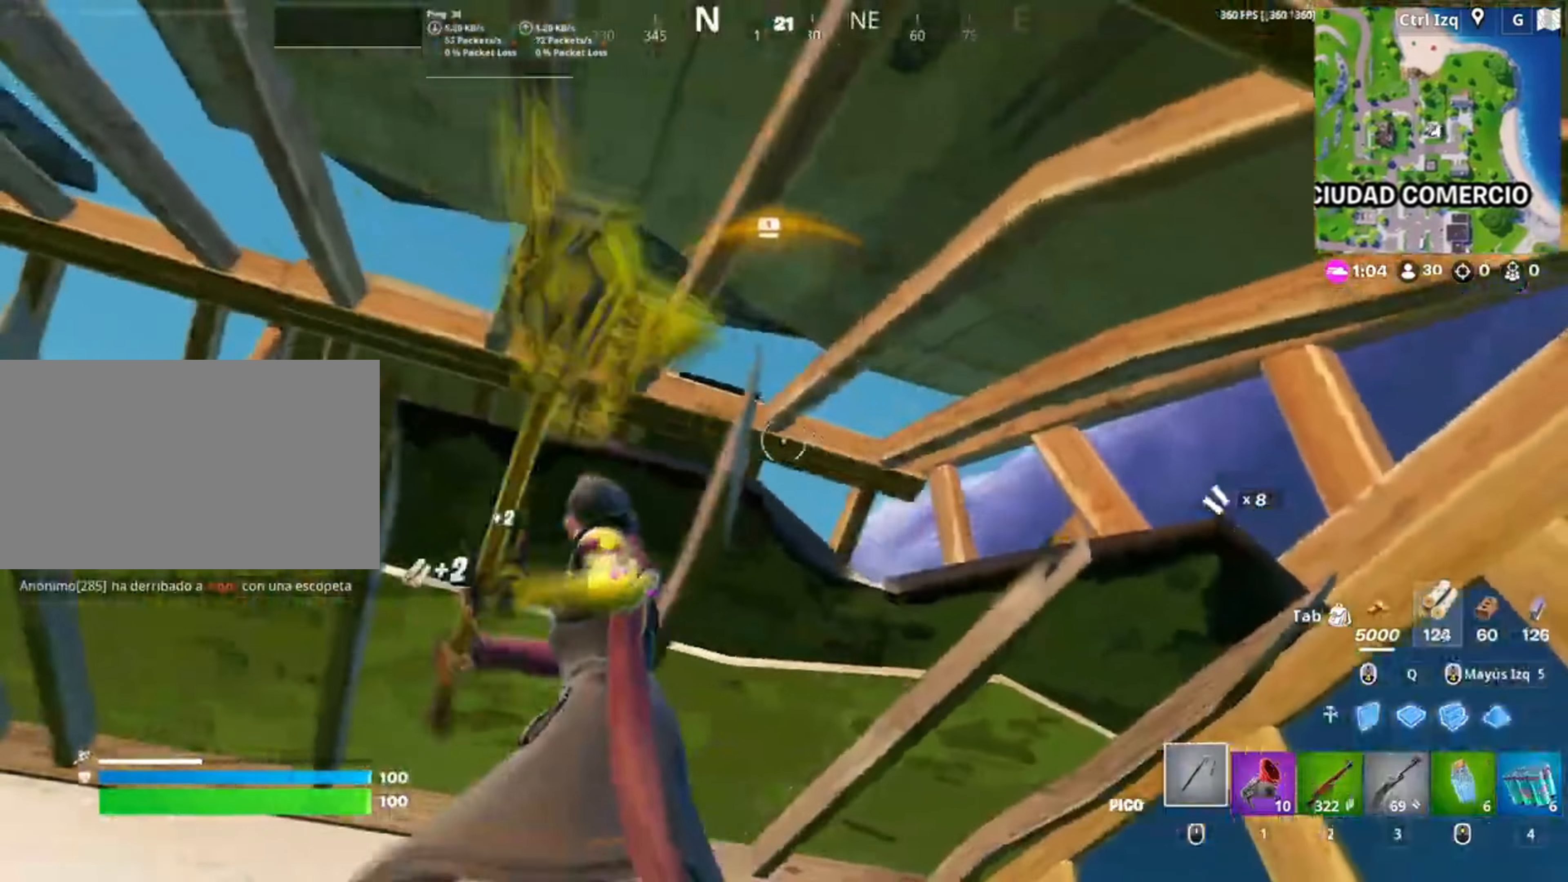
{"keys": [], "mouse": ["left"], "events": [[67, "s", "up"]]}
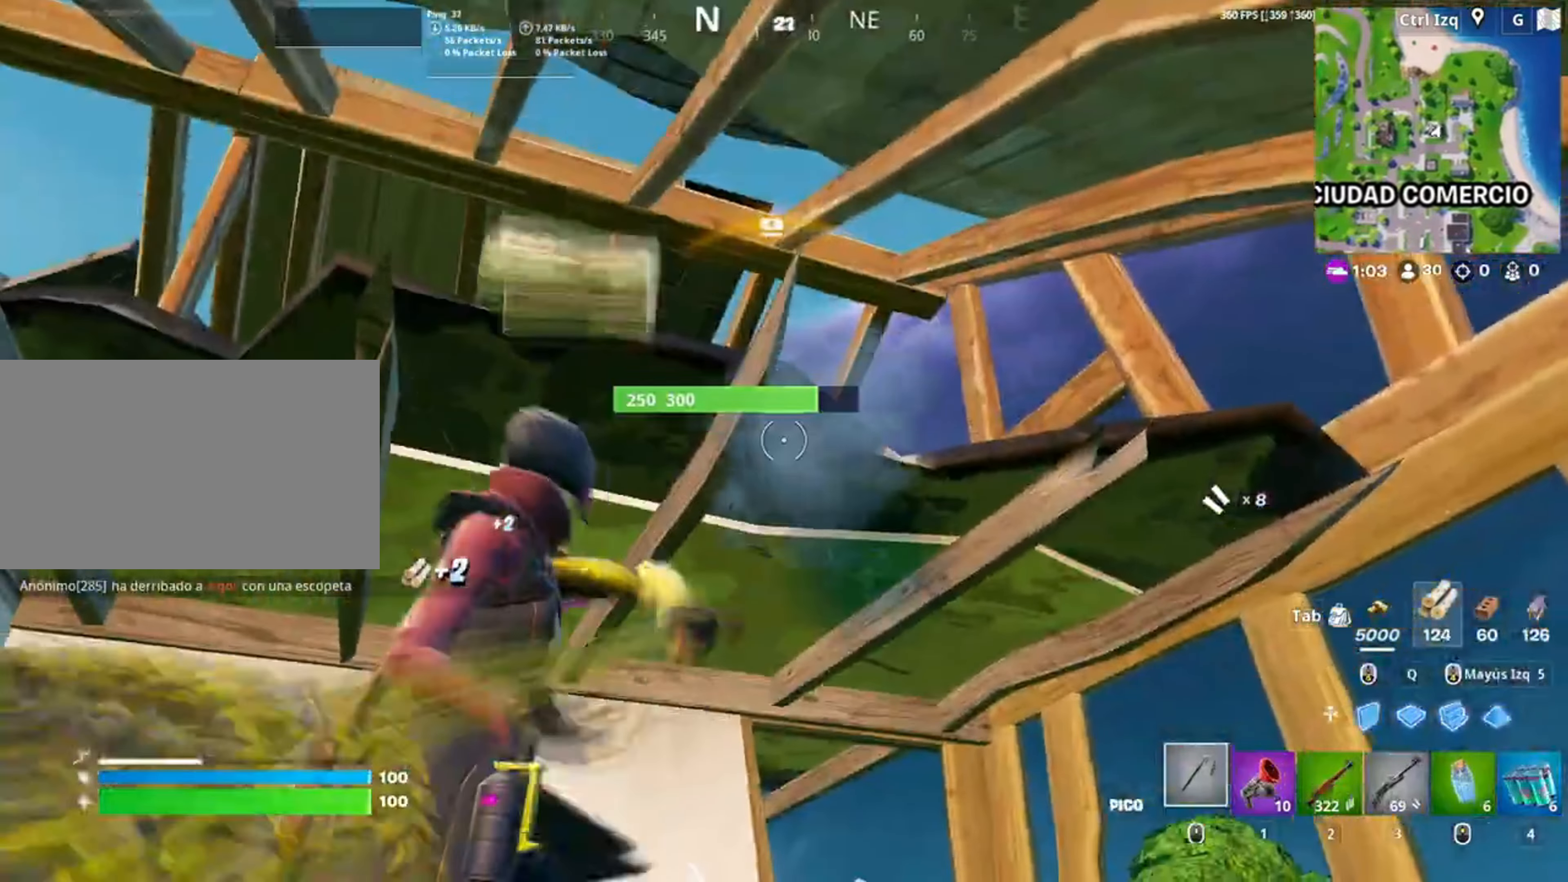
{"keys": [], "mouse": ["left"], "events": []}
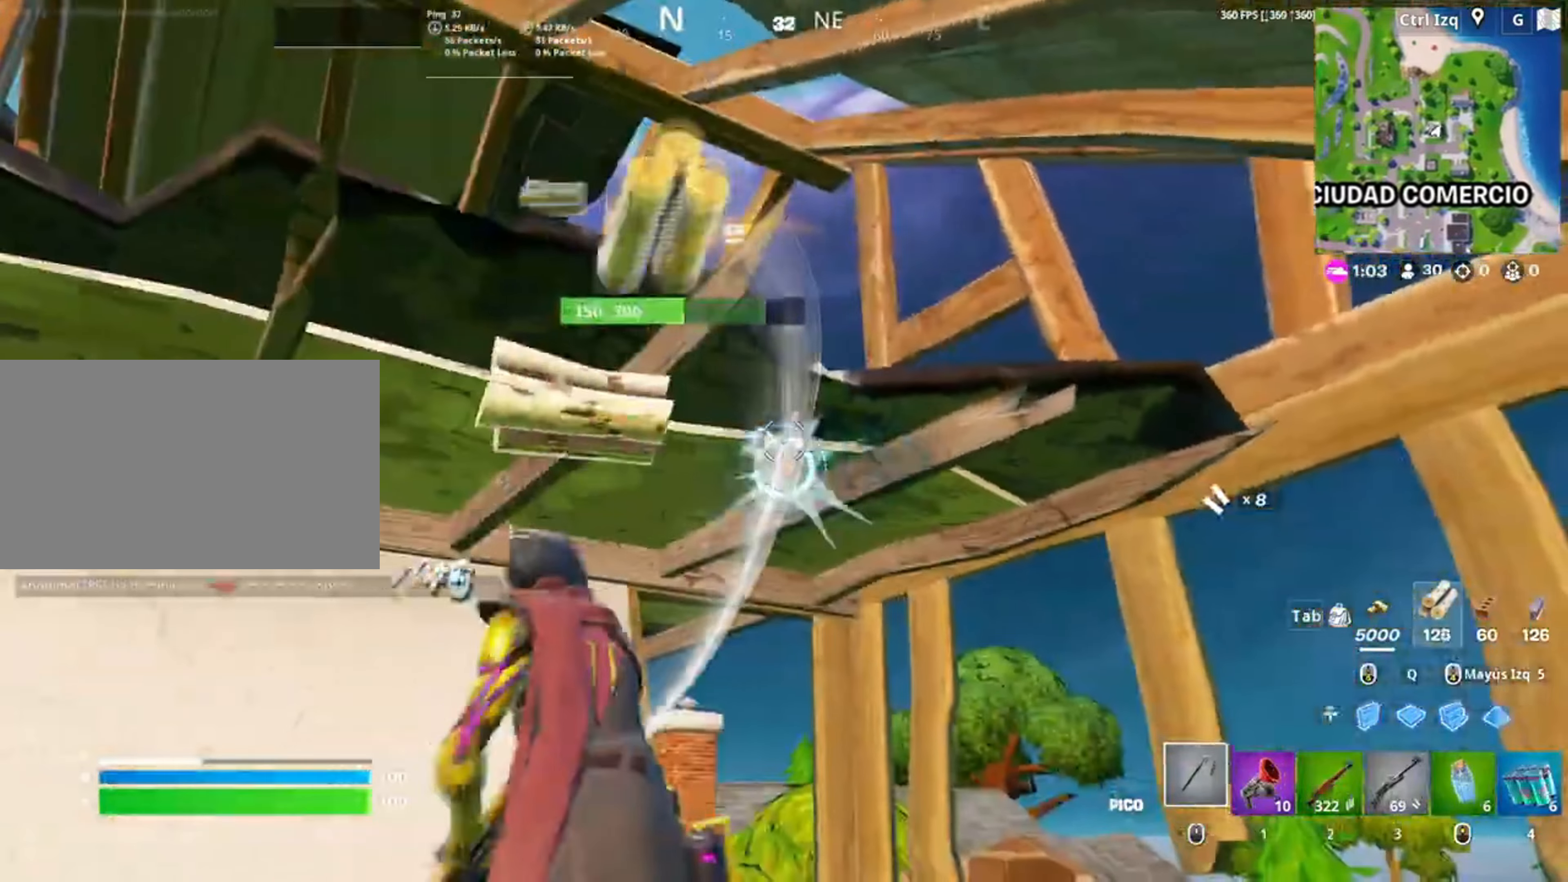
{"keys": ["d"], "mouse": ["left"], "events": [[383, "d", "down"]]}
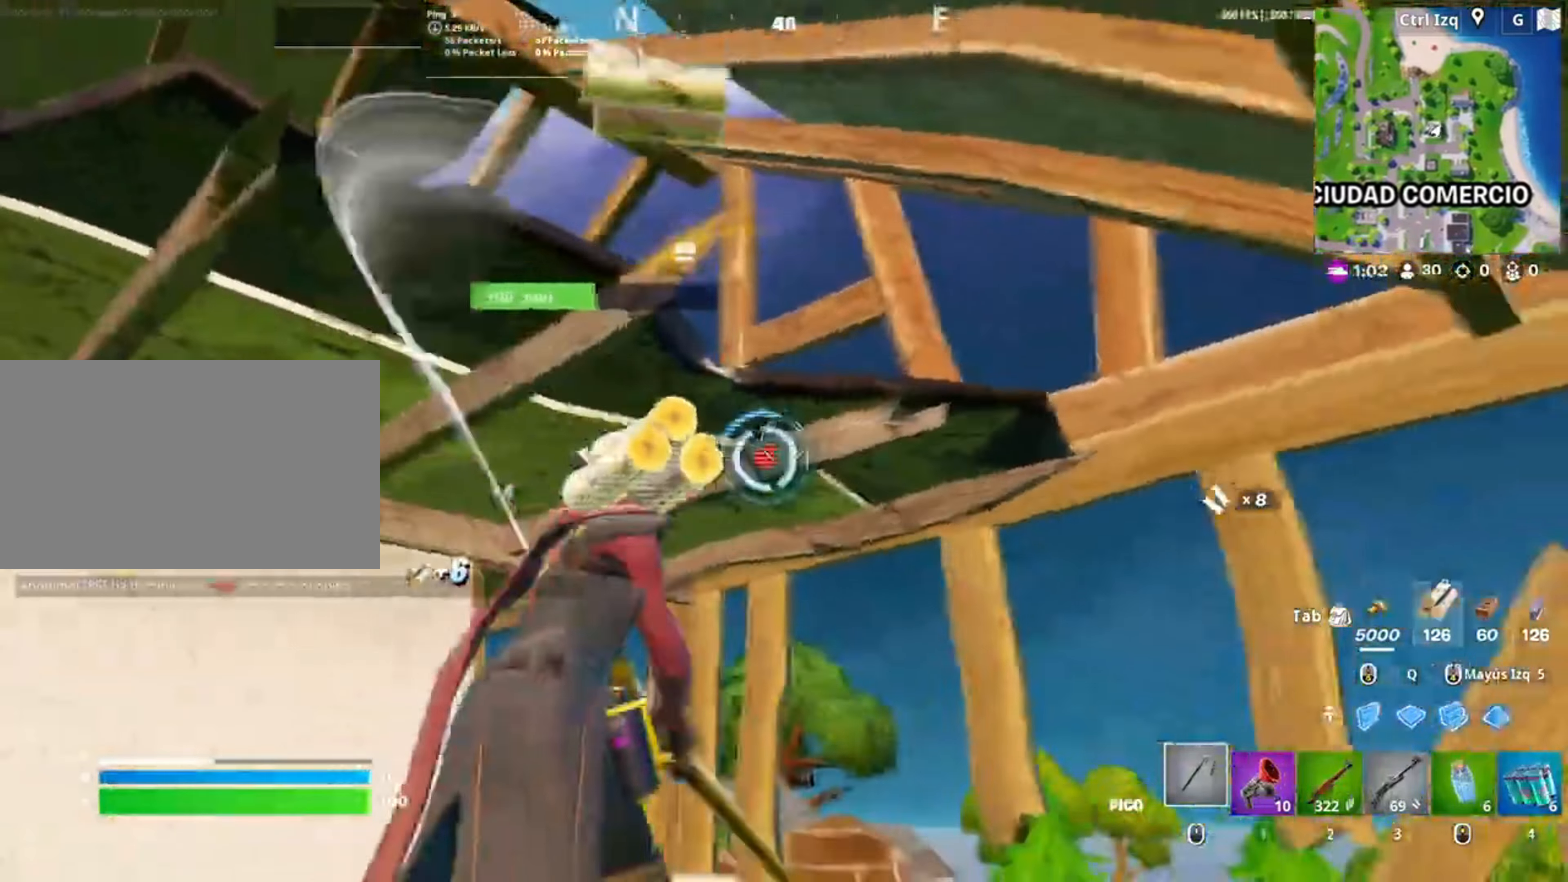
{"keys": [], "mouse": ["left"], "events": [[17, "a", "down"], [17, "d", "up"], [117, "s", "down"], [217, "mouse_left", "up"], [300, "s", "up"], [383, "f", "down"], [433, "mouse_left", "down"], [450, "a", "up"], [500, "f", "up"]]}
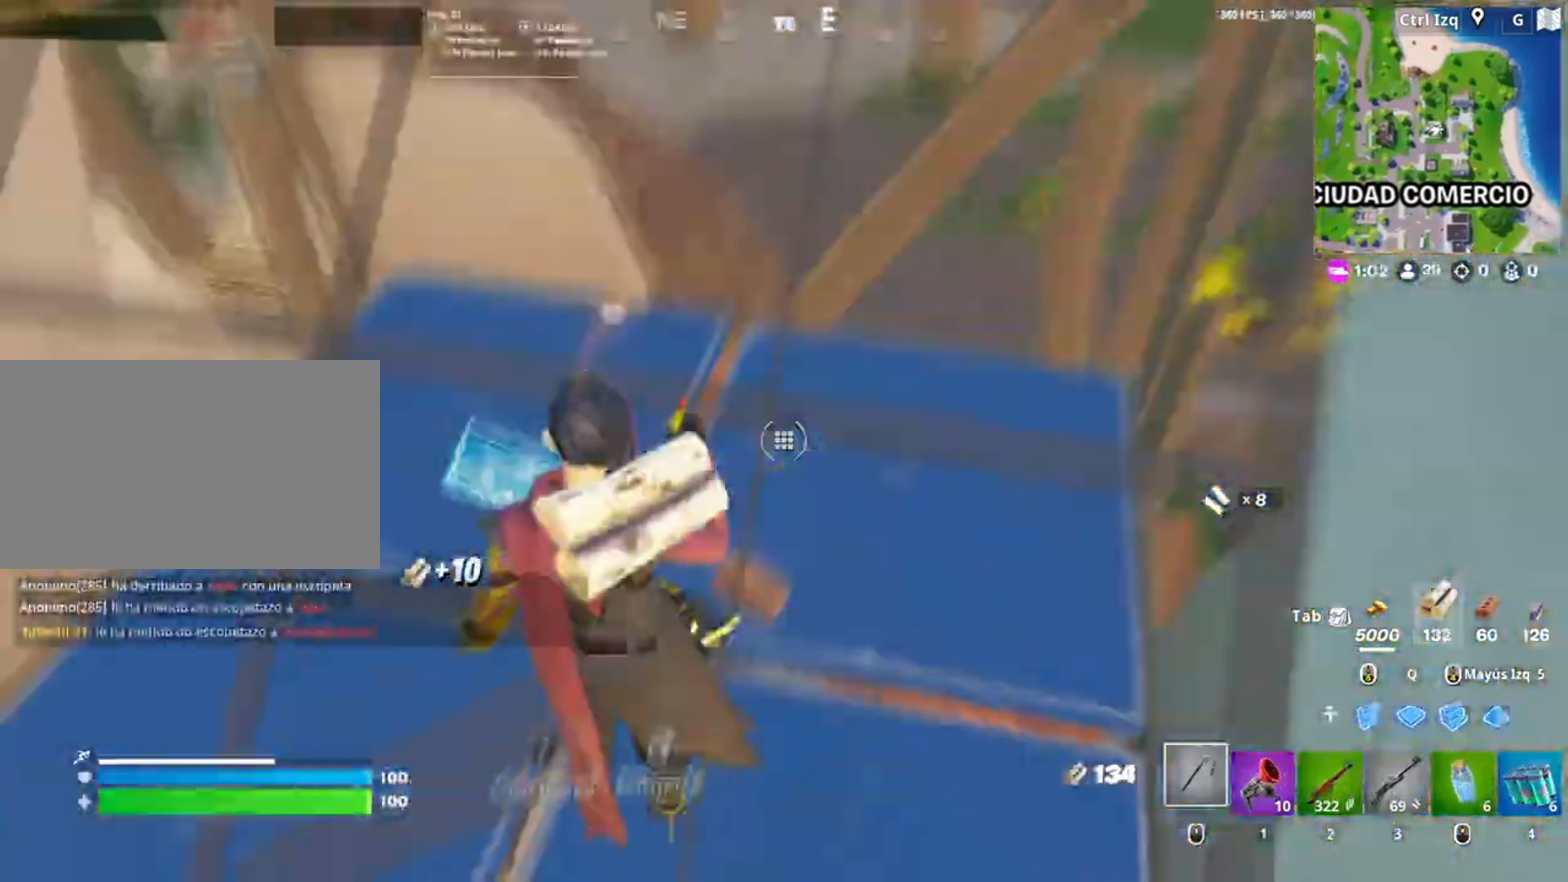
{"keys": ["w"], "mouse": ["left"], "events": [[33, "mouse_left", "up"], [83, "f", "down"], [133, "f", "up"], [183, "a", "down"], [217, "a", "up"], [217, "d", "down"], [317, "w", "down"], [350, "mouse_left", "down"], [450, "d", "up"]]}
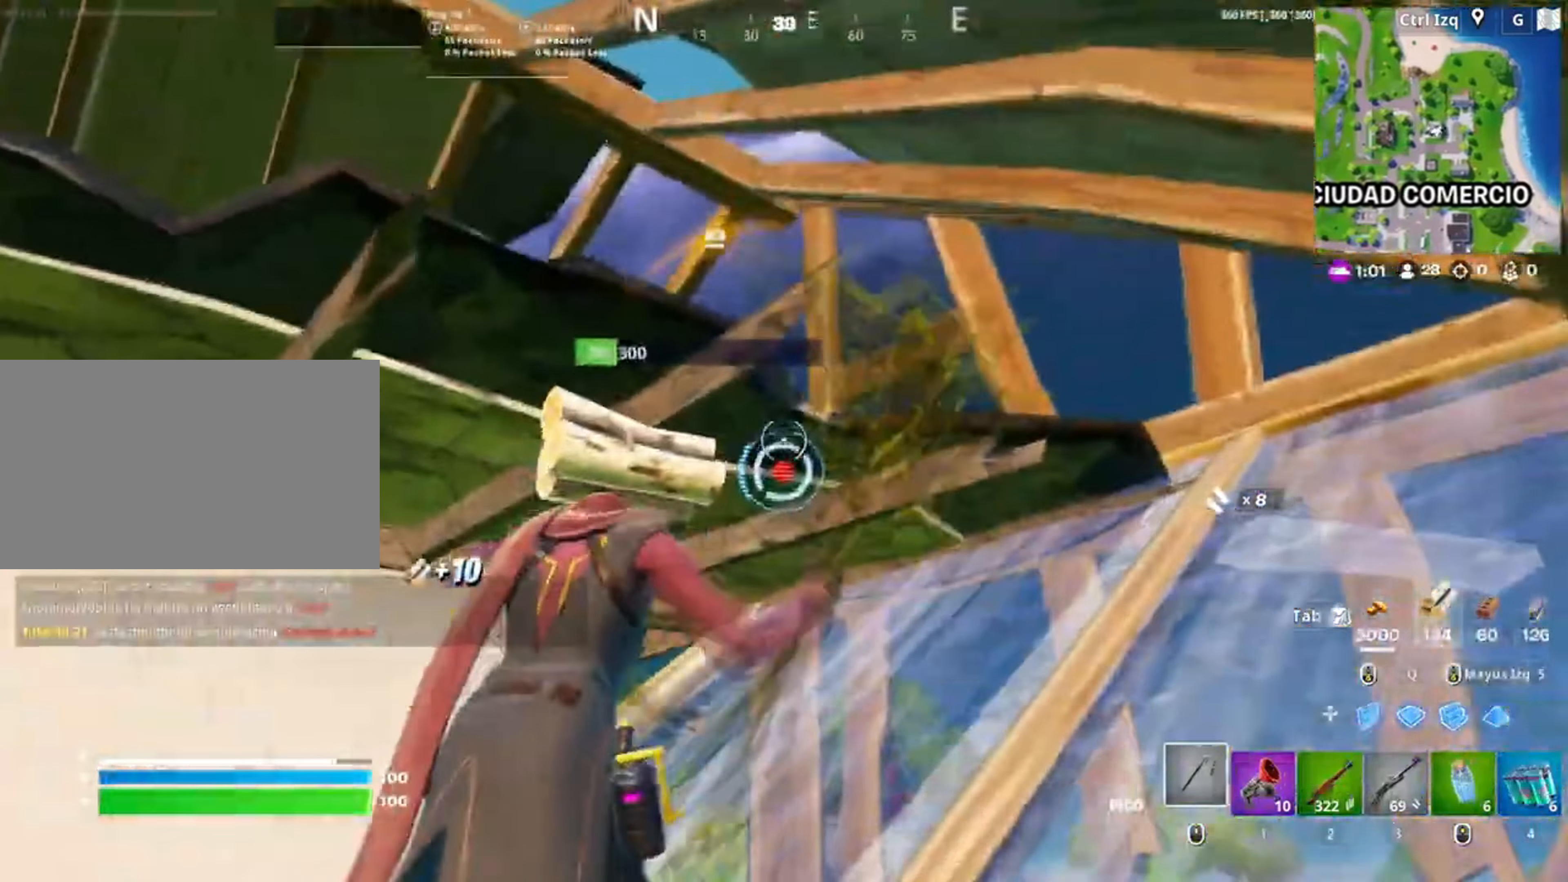
{"keys": ["w"], "mouse": ["wheel"], "events": [[50, "w", "up"], [150, "w", "down"], [250, "3", "down"], [283, "3", "up"], [333, "mouse_left", "up"], [483, "mouse_wheel", "down"]]}
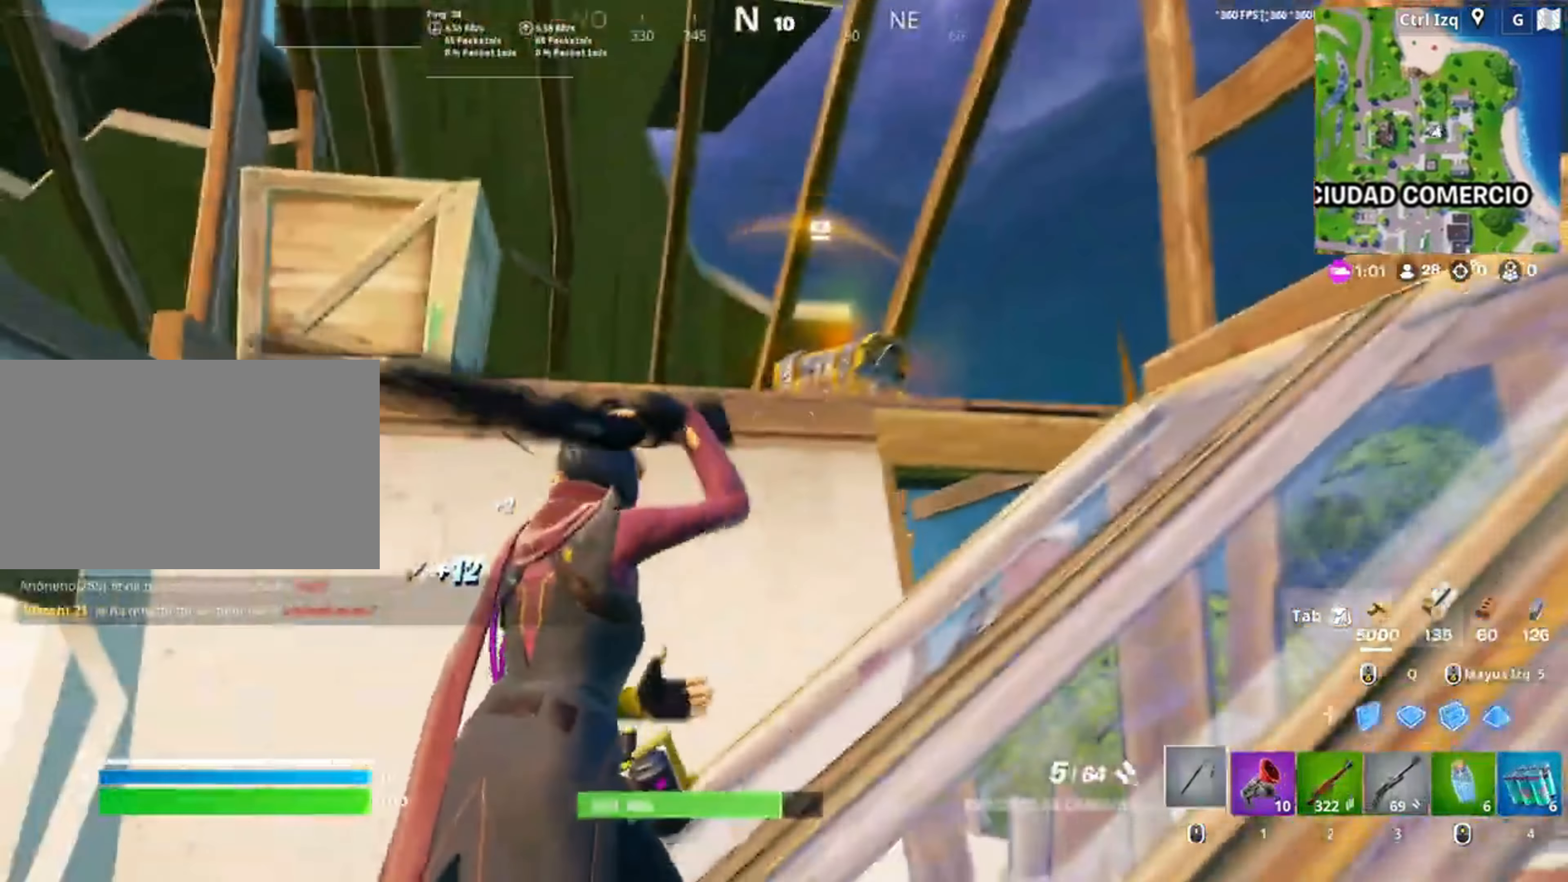
{"keys": ["a", "w"], "mouse": [], "events": [[50, "mouse_wheel", "up"], [250, "space", "down"], [283, "a", "down"], [367, "space", "up"]]}
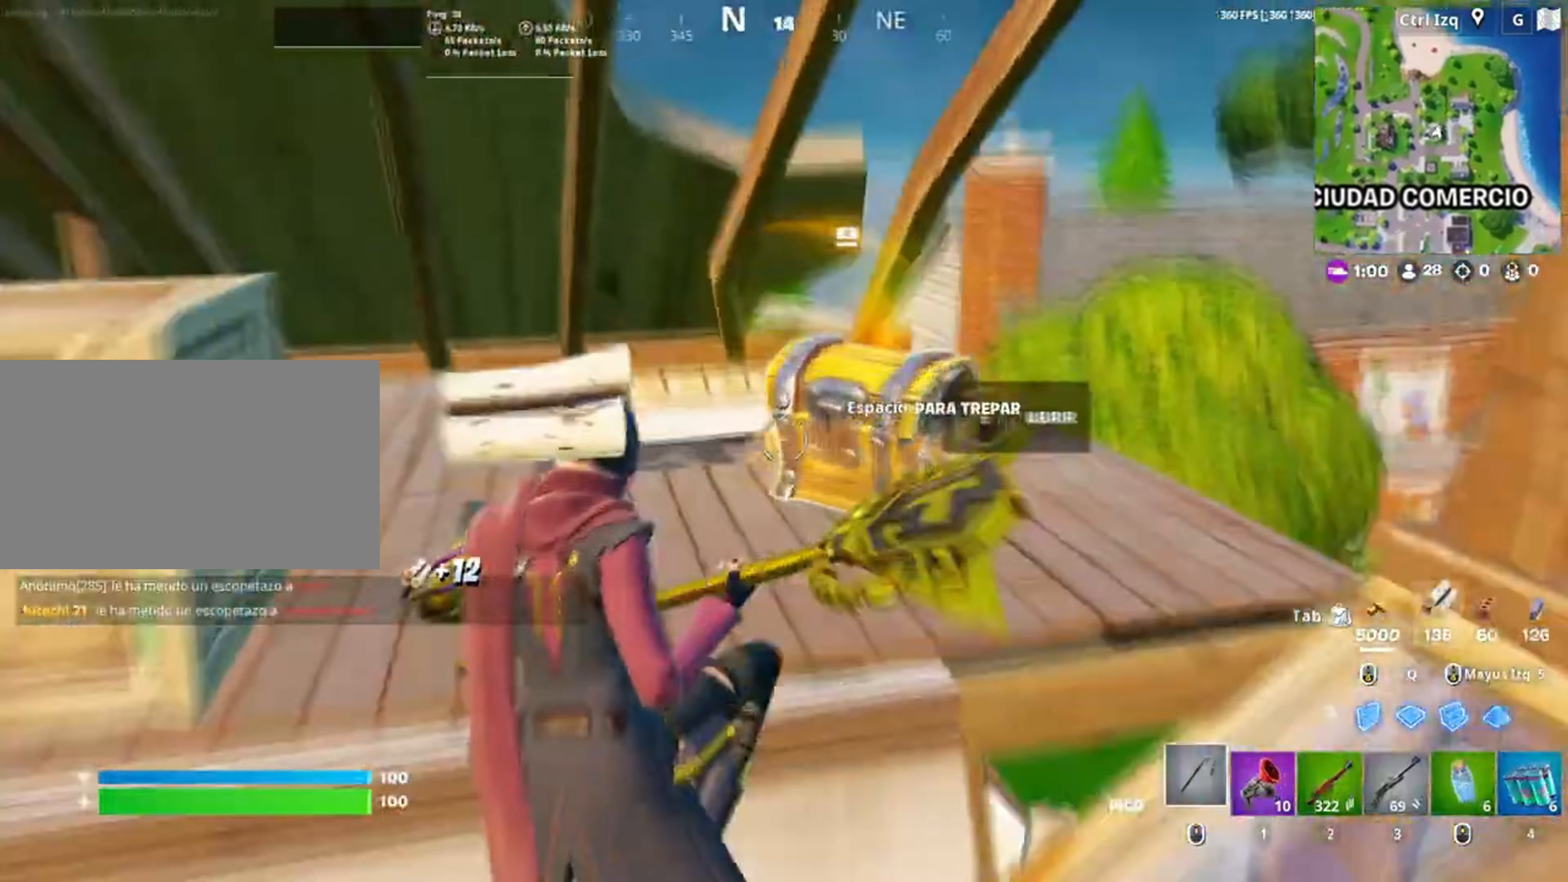
{"keys": [], "mouse": [], "events": [[17, "a", "up"], [217, "e", "down"], [333, "e", "up"], [367, "w", "up"]]}
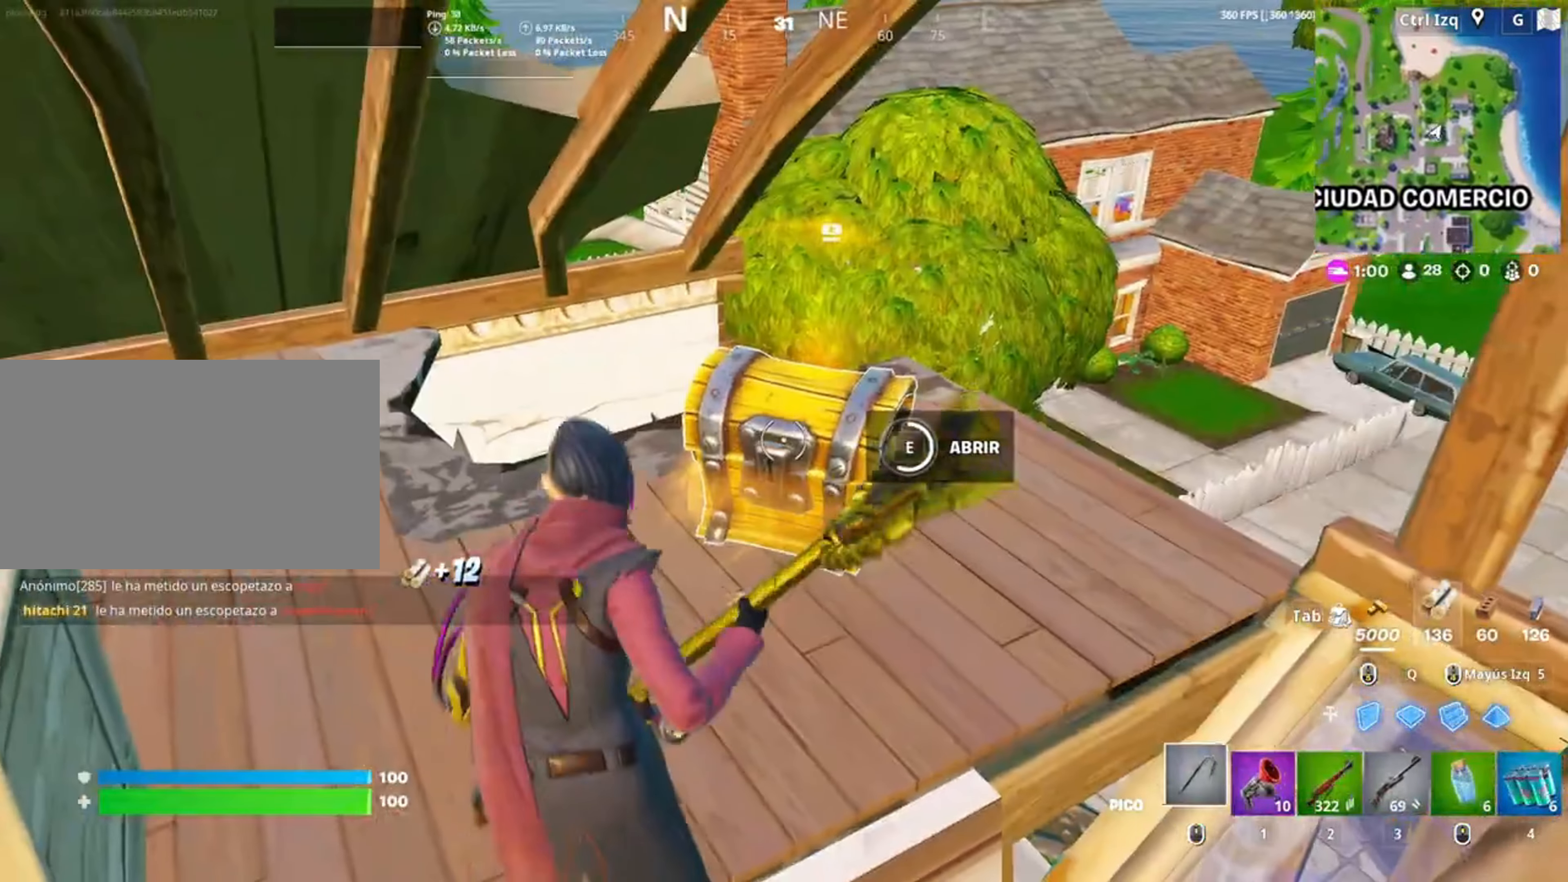
{"keys": [], "mouse": [], "events": [[317, "e", "down"], [433, "e", "up"]]}
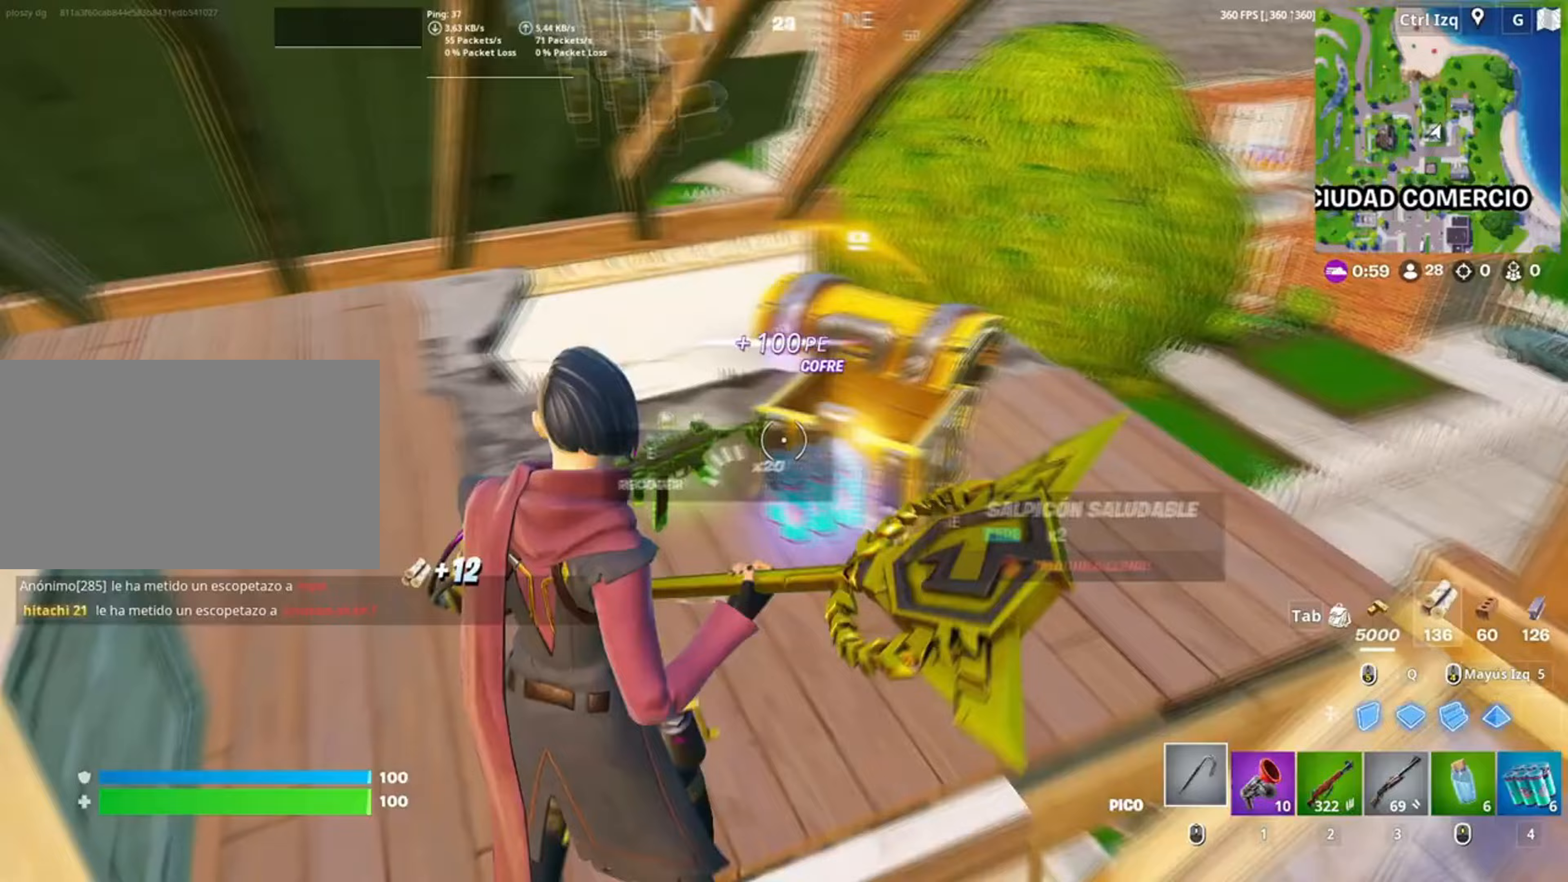
{"keys": ["e", "w"], "mouse": [], "events": [[17, "e", "down"], [17, "w", "down"], [50, "w", "up"], [67, "e", "up"], [117, "a", "down"], [150, "a", "up"], [150, "e", "down"], [267, "e", "up"], [350, "w", "down"], [450, "e", "down"]]}
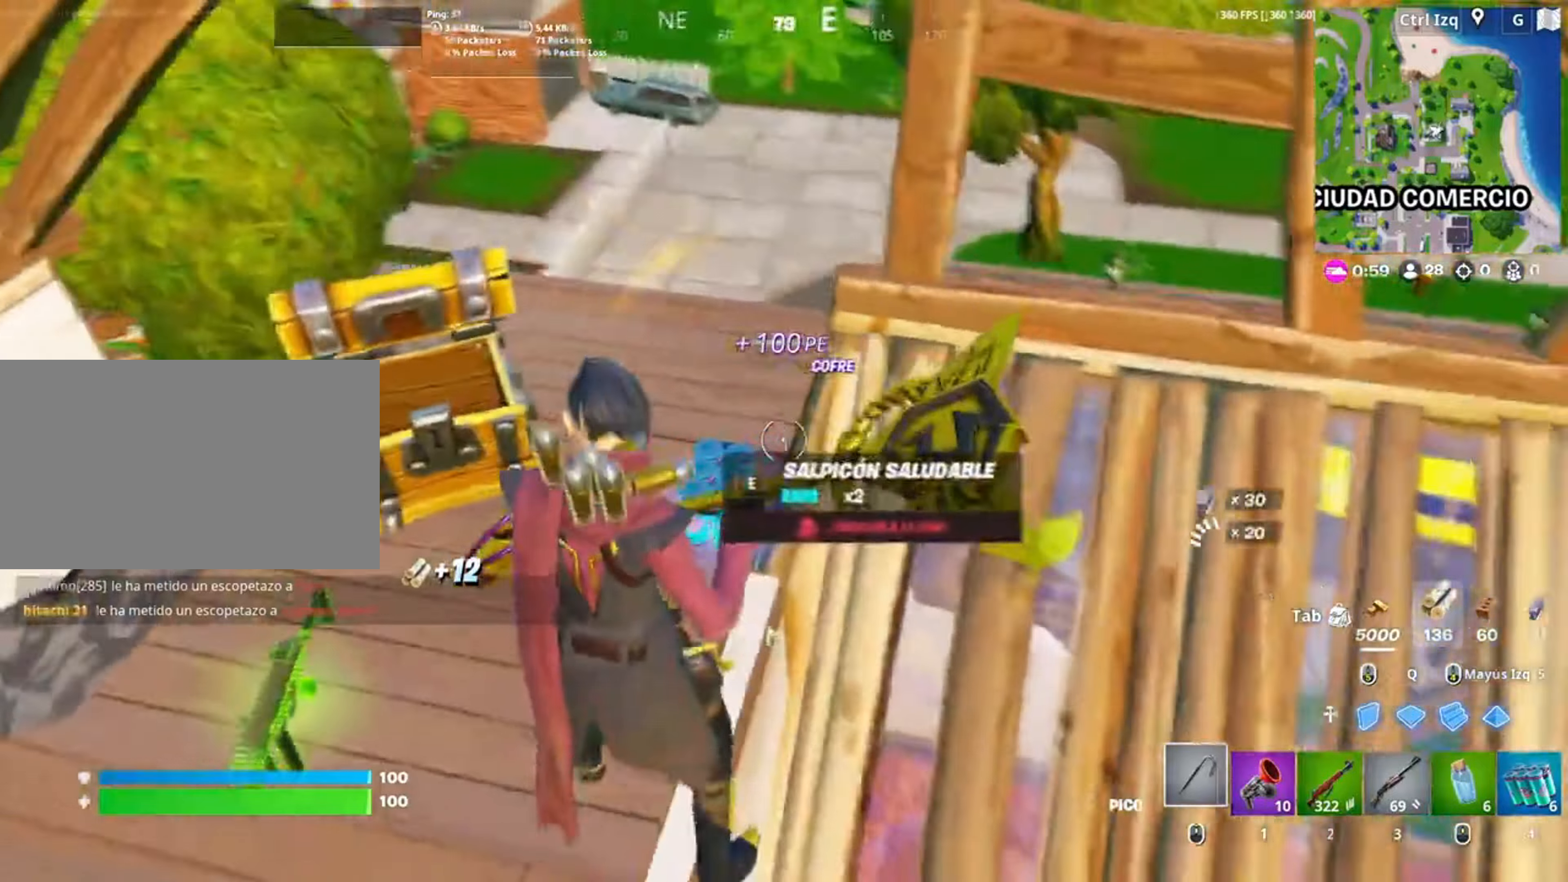
{"keys": ["w"], "mouse": [], "events": [[50, "e", "up"], [133, "w", "up"], [350, "w", "down"], [417, "f", "down"], [467, "f", "up"]]}
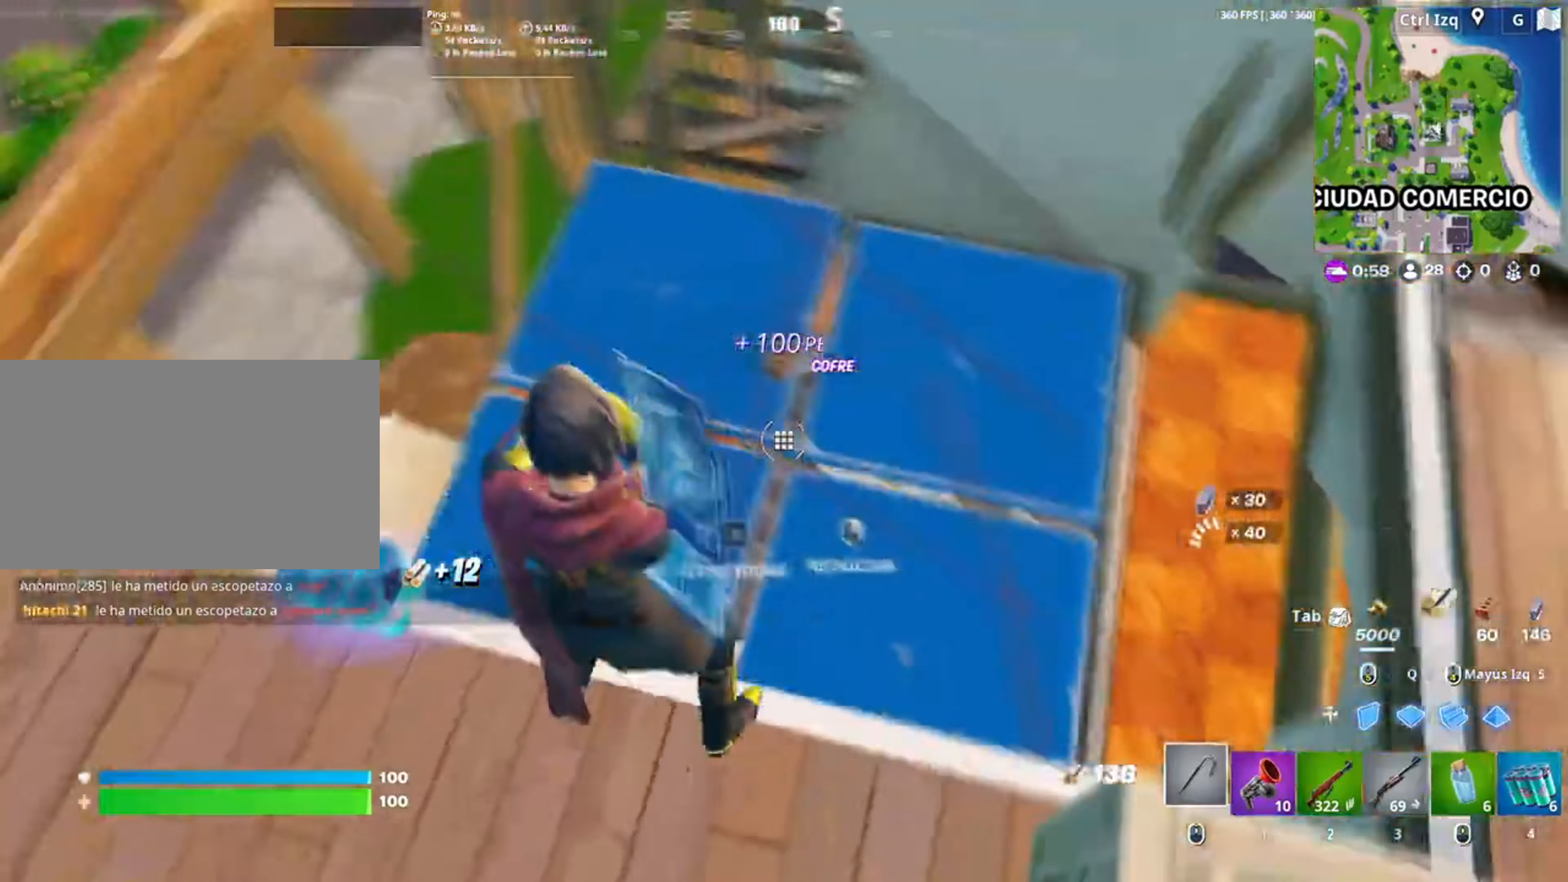
{"keys": ["w"], "mouse": [], "events": [[83, "d", "down"], [183, "mouse_right", "down"], [333, "mouse_right", "up"], [383, "d", "up"]]}
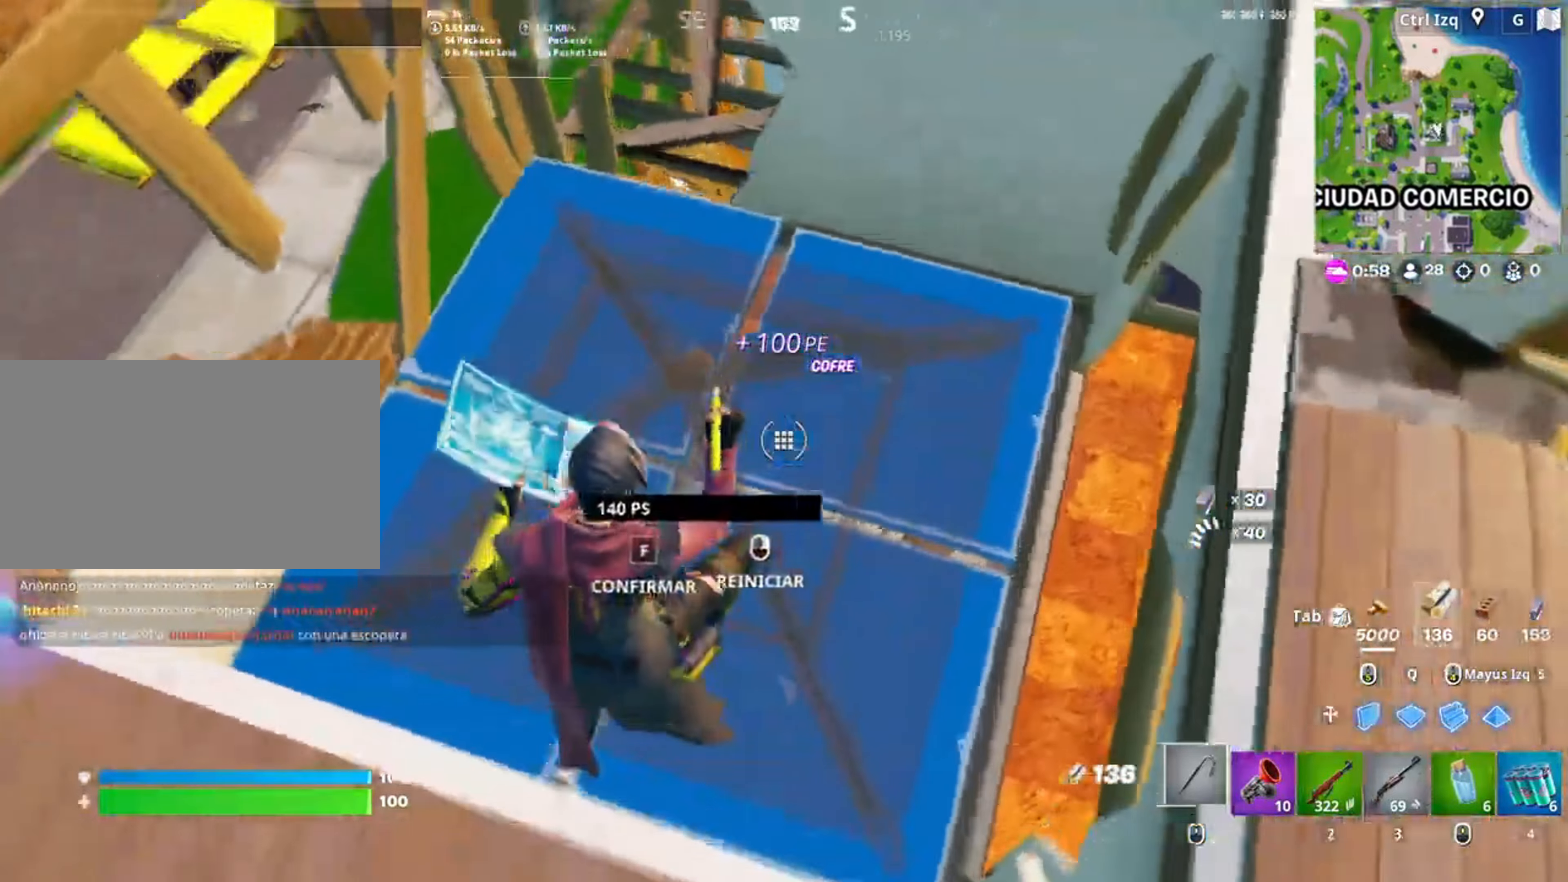
{"keys": ["s"], "mouse": ["left"], "events": [[17, "d", "down"], [117, "w", "up"], [450, "mouse_left", "down"], [450, "s", "down"], [483, "d", "up"]]}
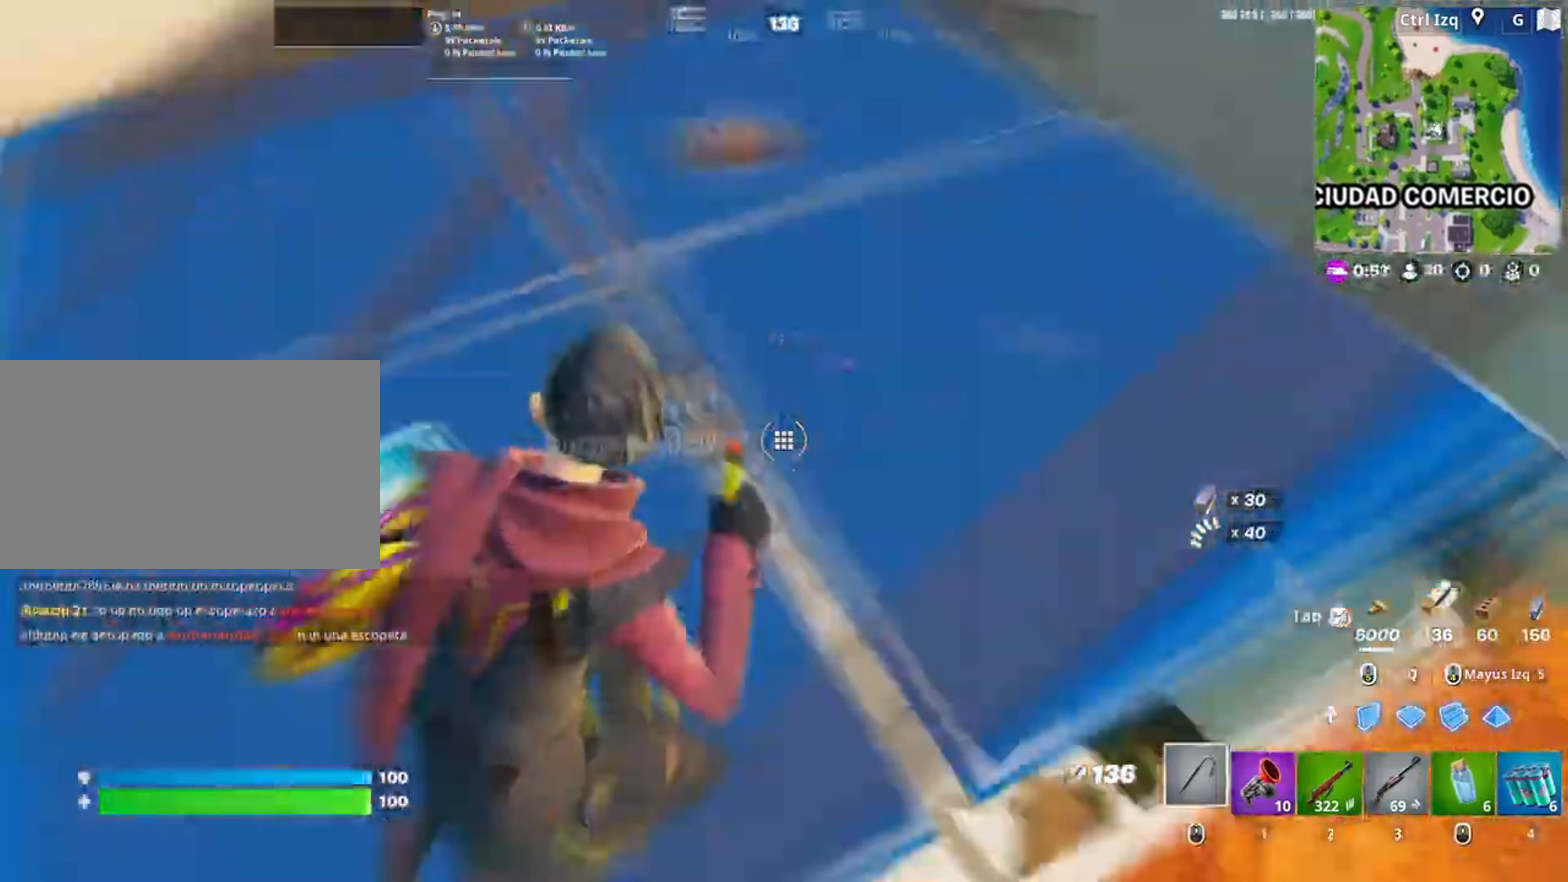
{"keys": ["d", "w"], "mouse": [], "events": [[117, "f", "down"], [133, "mouse_left", "up"], [200, "f", "up"], [317, "d", "down"], [317, "s", "up"], [450, "w", "down"]]}
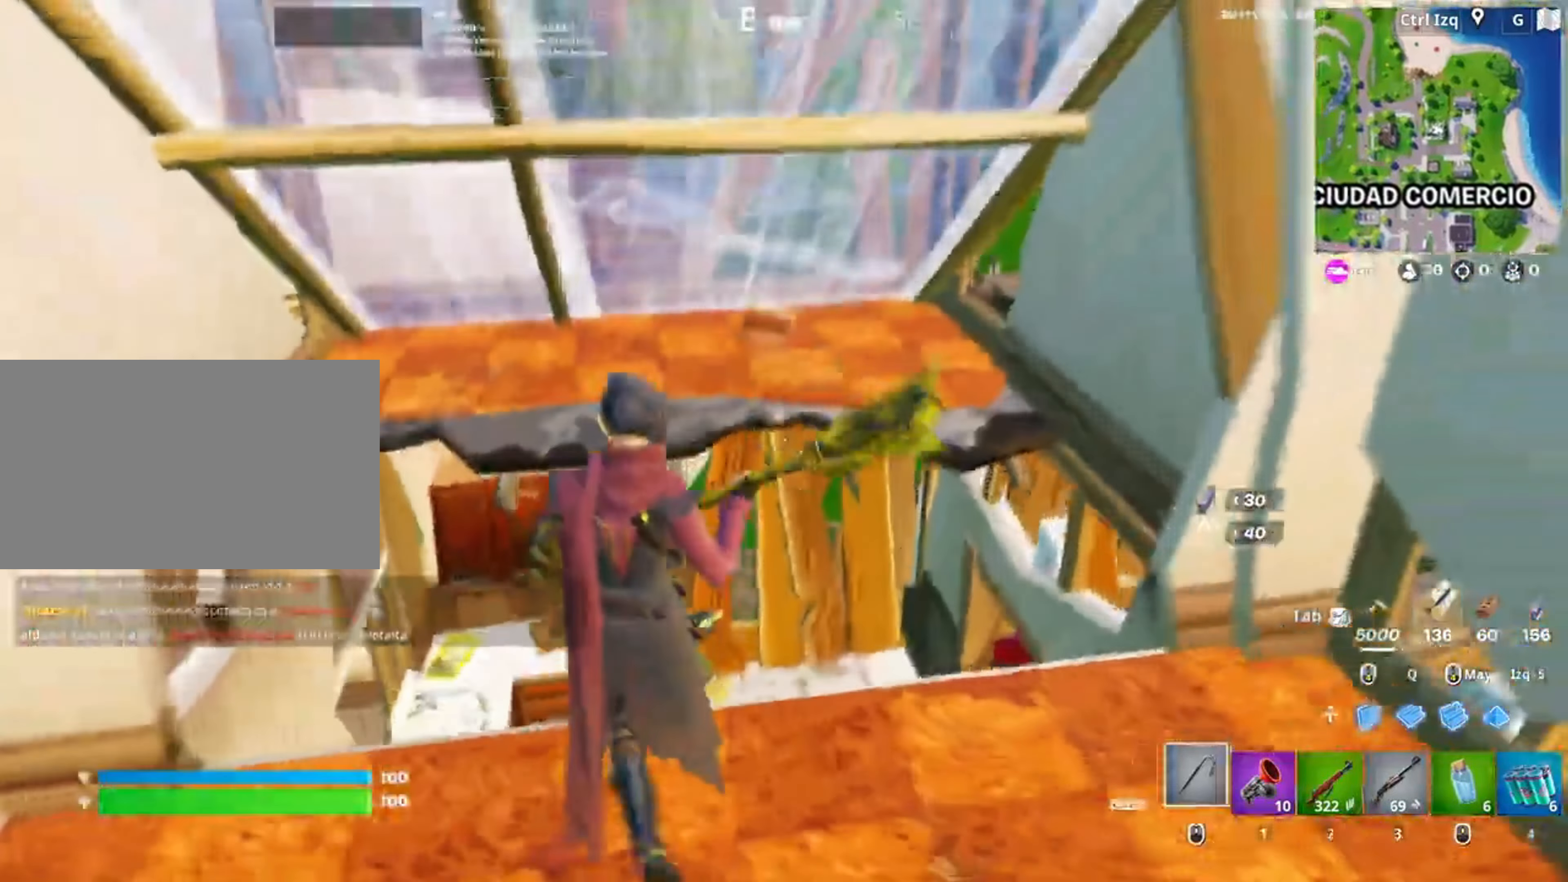
{"keys": [], "mouse": [], "events": [[50, "d", "up"], [150, "w", "up"], [317, "w", "down"], [483, "w", "up"]]}
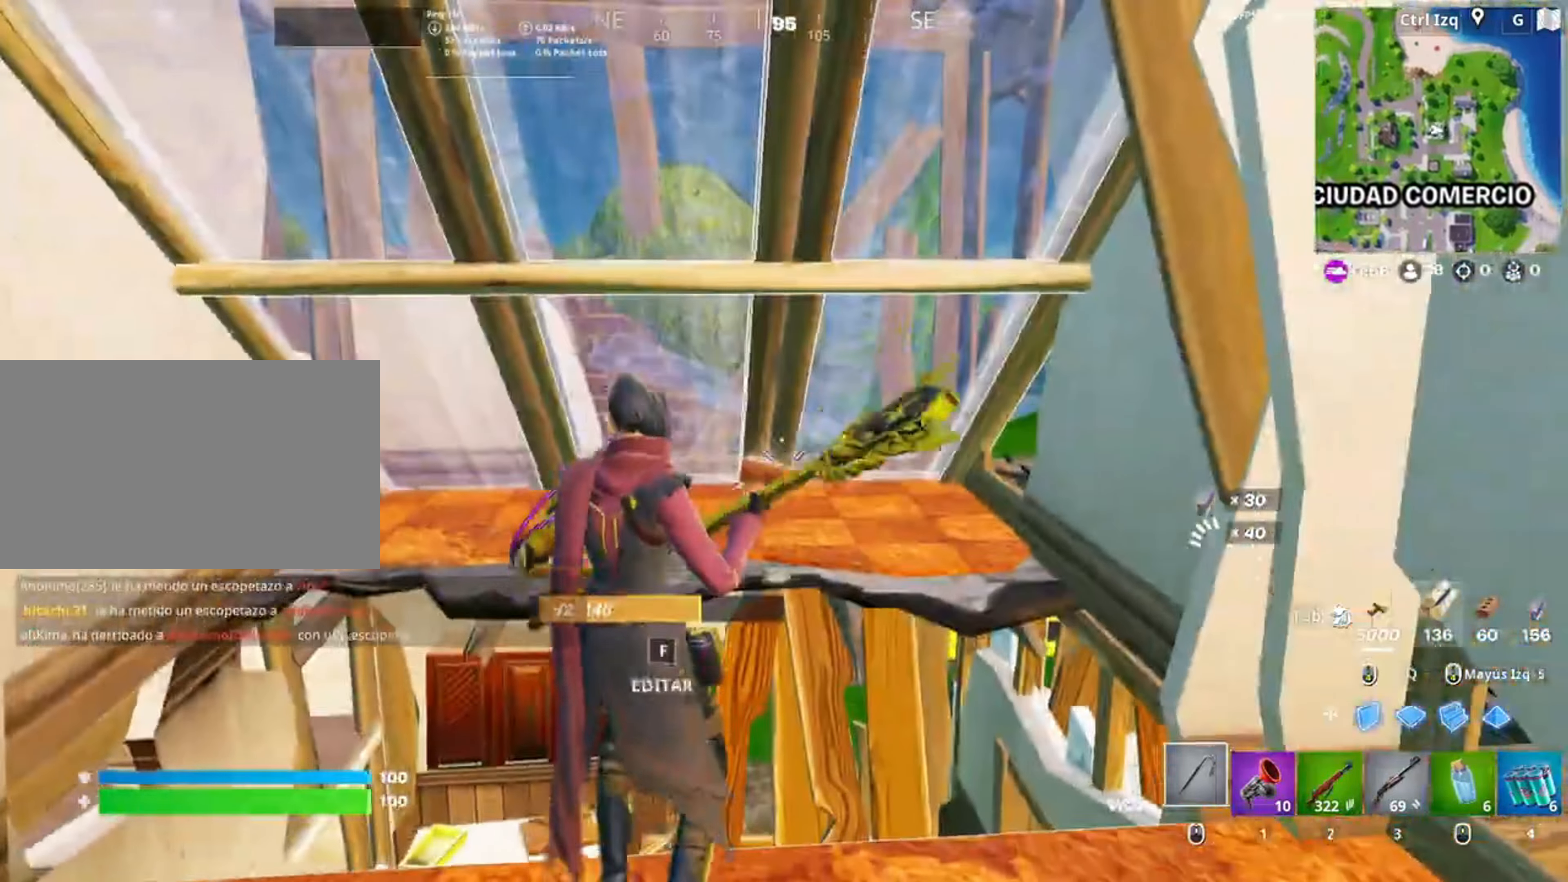
{"keys": ["w"], "mouse": [], "events": [[117, "w", "down"]]}
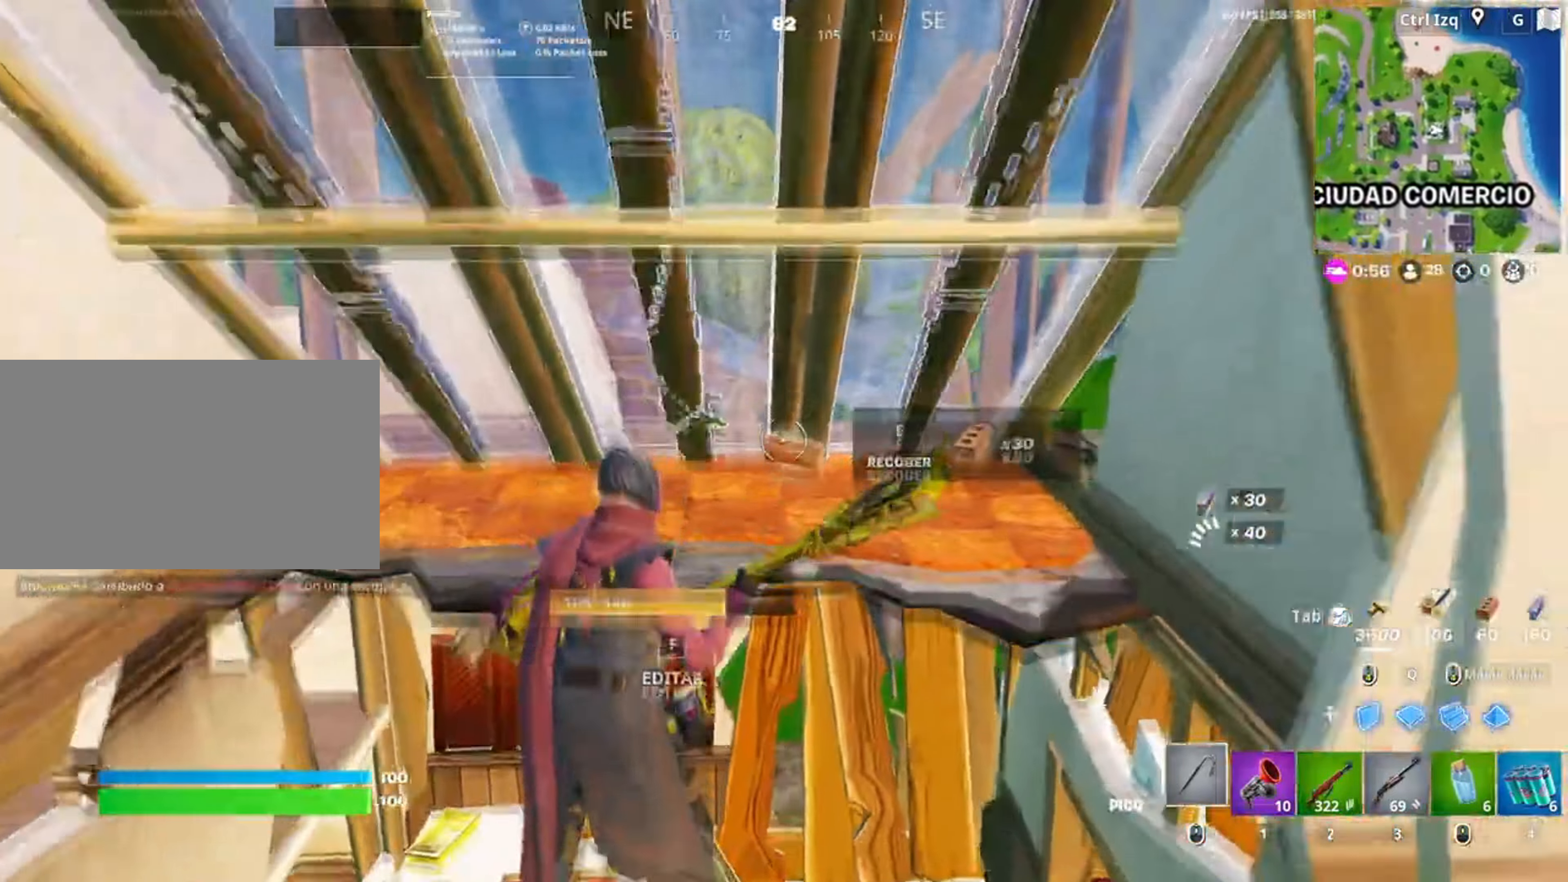
{"keys": ["w"], "mouse": [], "events": [[83, "e", "down"], [133, "e", "up"]]}
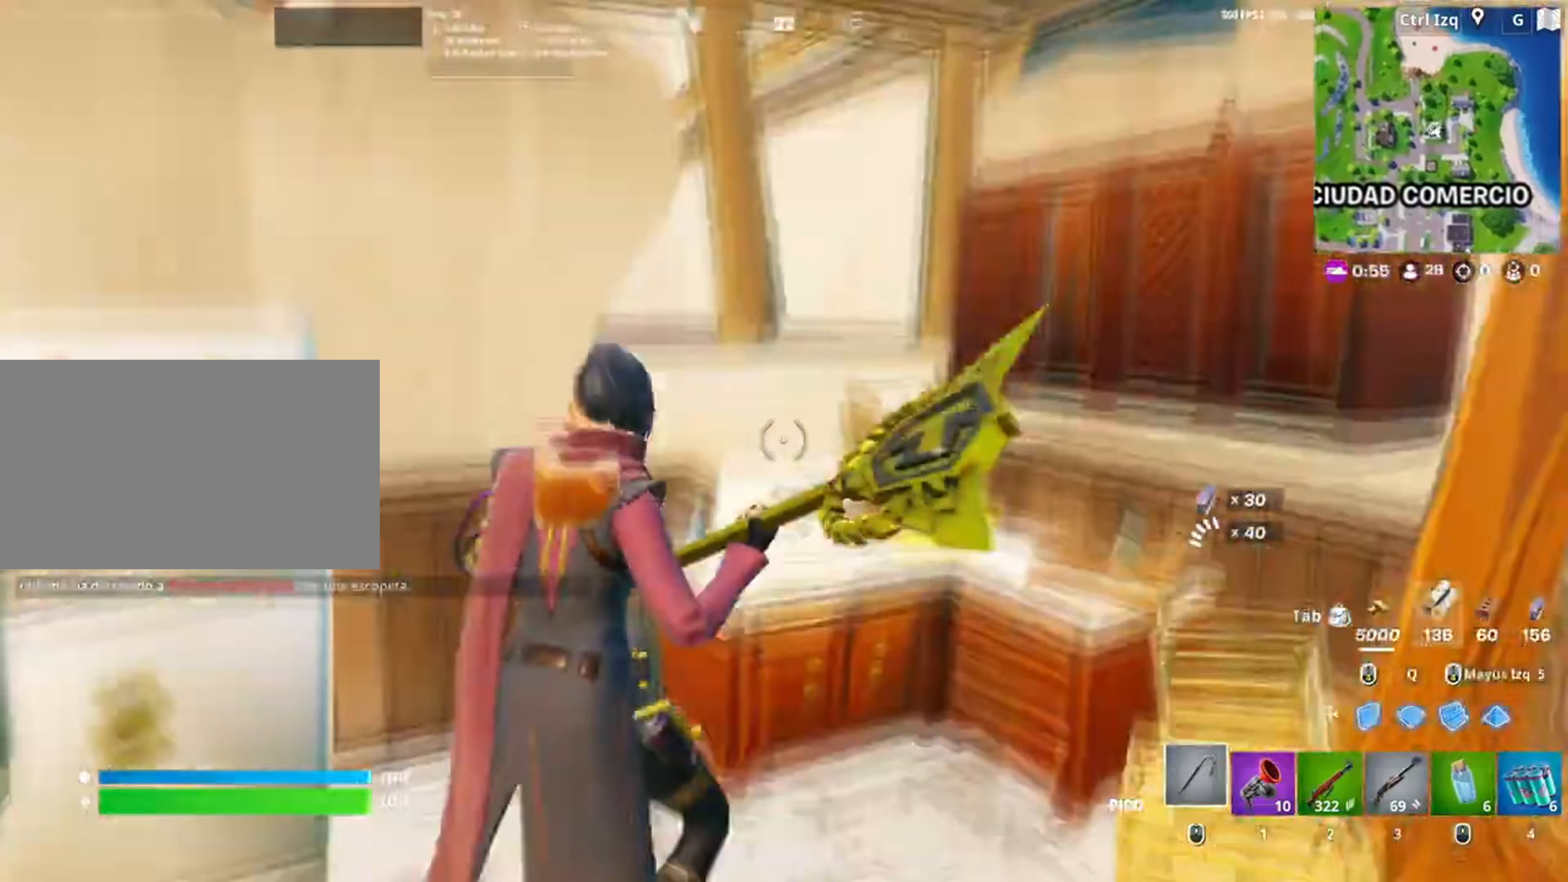
{"keys": [], "mouse": ["left"], "events": [[183, "a", "down"], [383, "a", "up"], [383, "mouse_left", "down"], [417, "w", "up"]]}
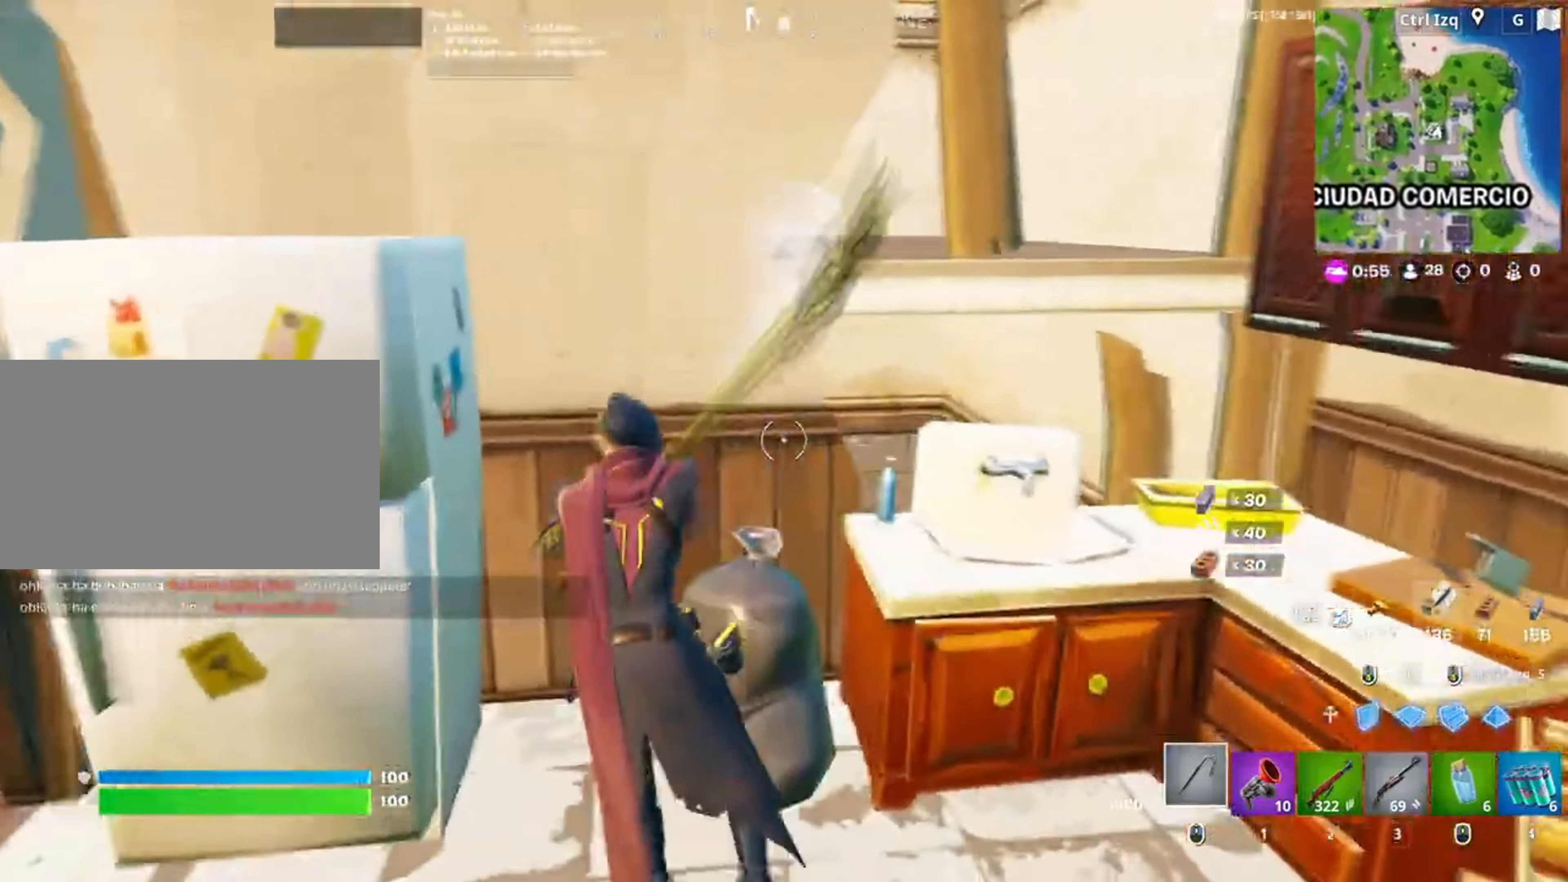
{"keys": ["a", "d", "s"], "mouse": ["left"], "events": [[50, "a", "down"], [50, "s", "down"], [117, "a", "up"], [217, "d", "down"], [383, "s", "up"], [433, "a", "down"], [483, "s", "down"]]}
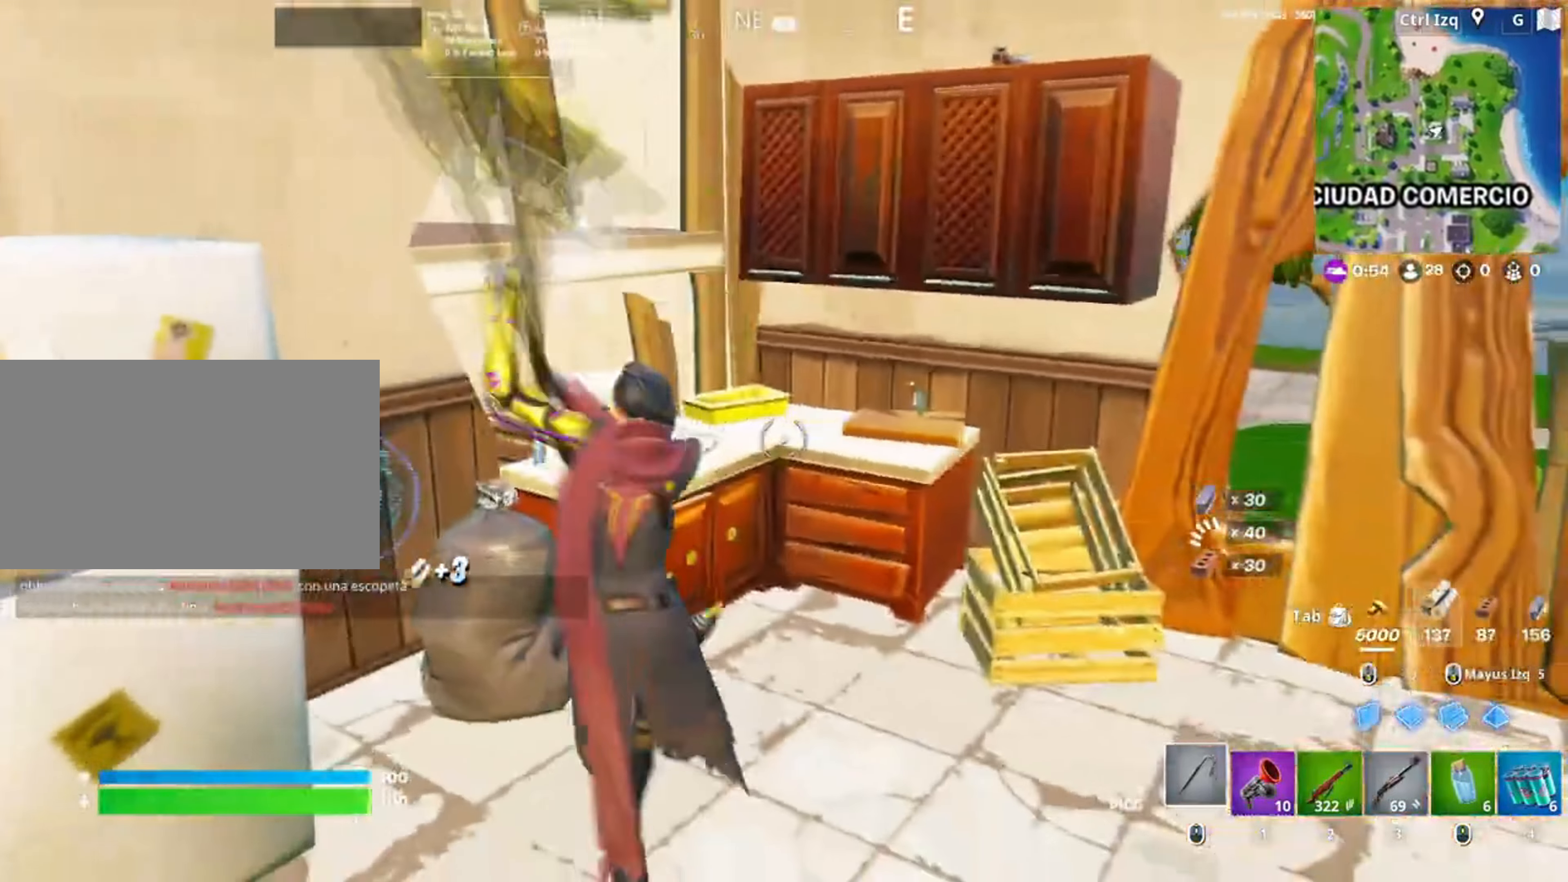
{"keys": ["w"], "mouse": [], "events": [[17, "d", "up"], [83, "s", "up"], [217, "mouse_left", "up"], [217, "w", "down"], [250, "3", "down"], [317, "3", "up"], [350, "a", "up"], [350, "mouse_wheel", "down"], [450, "mouse_wheel", "up"]]}
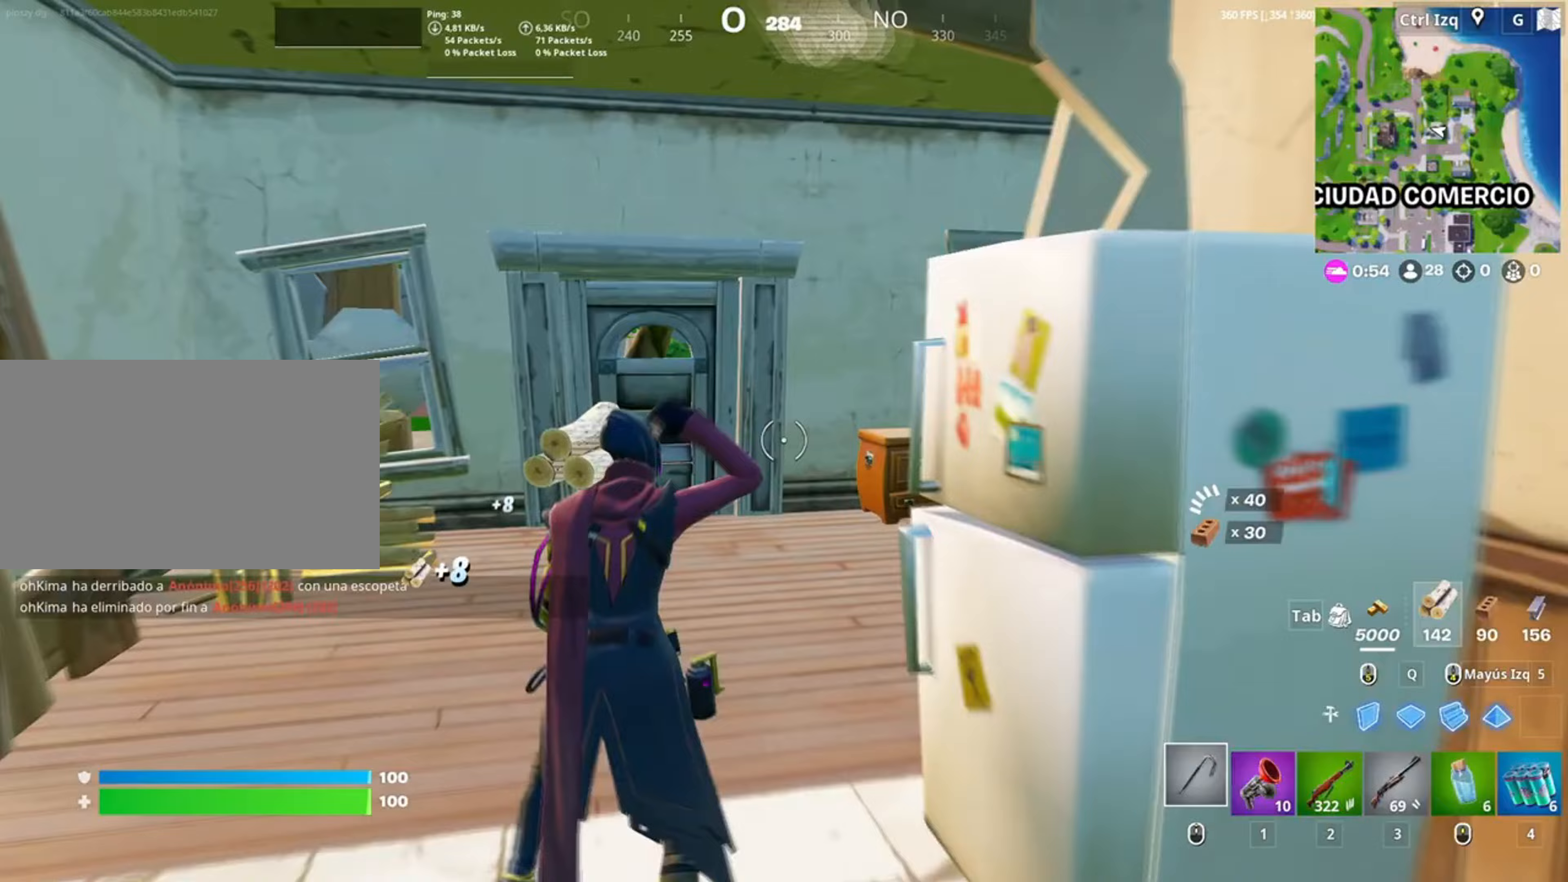
{"keys": ["w"], "mouse": [], "events": [[50, "v", "down"], [167, "v", "up"]]}
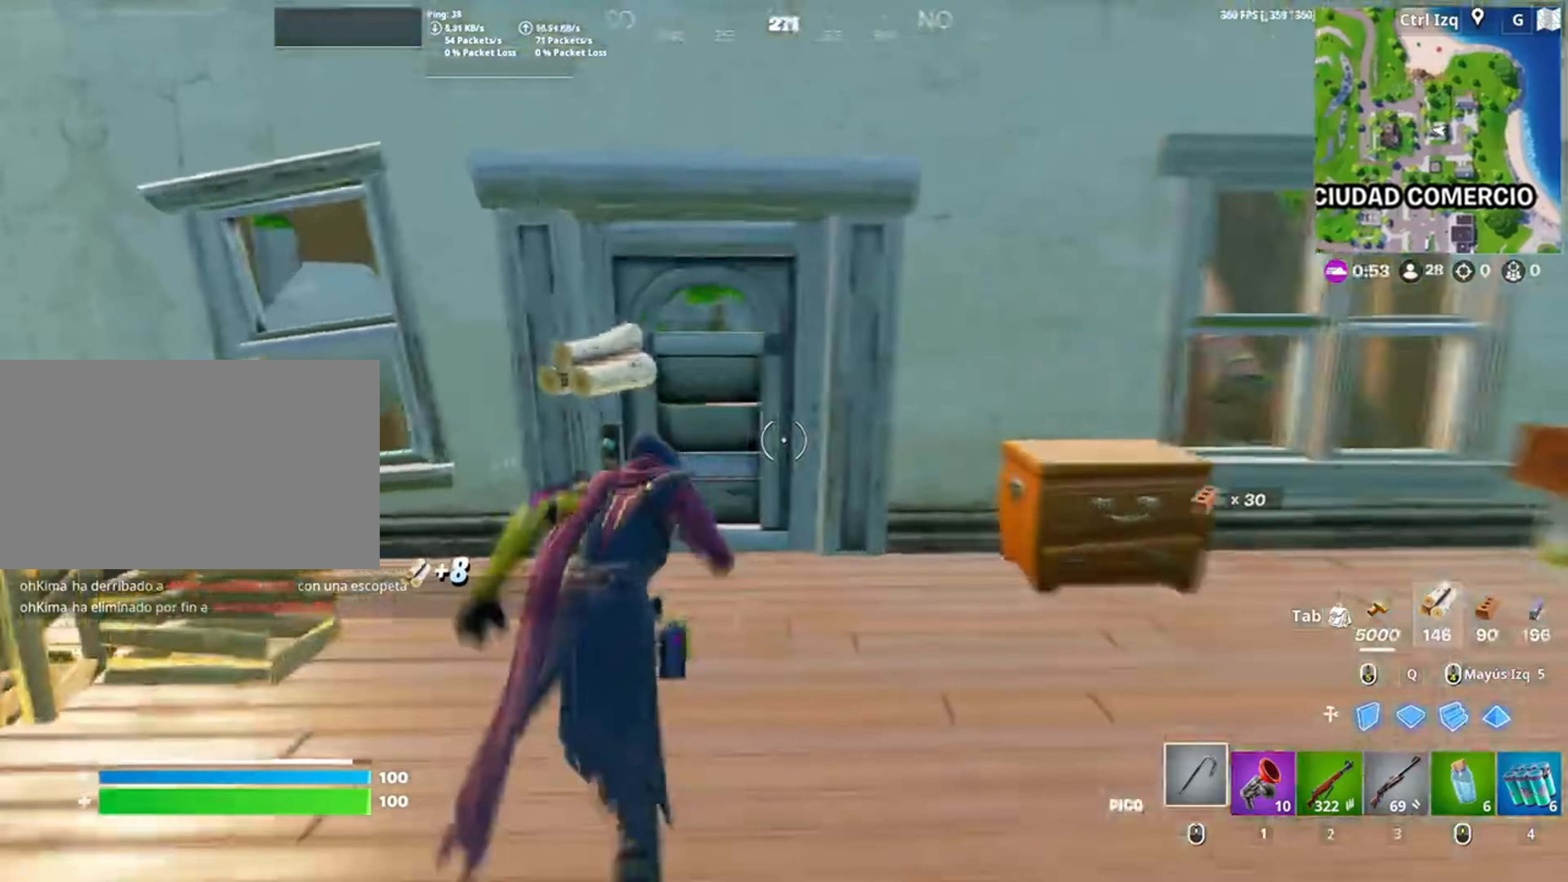
{"keys": ["w"], "mouse": [], "events": []}
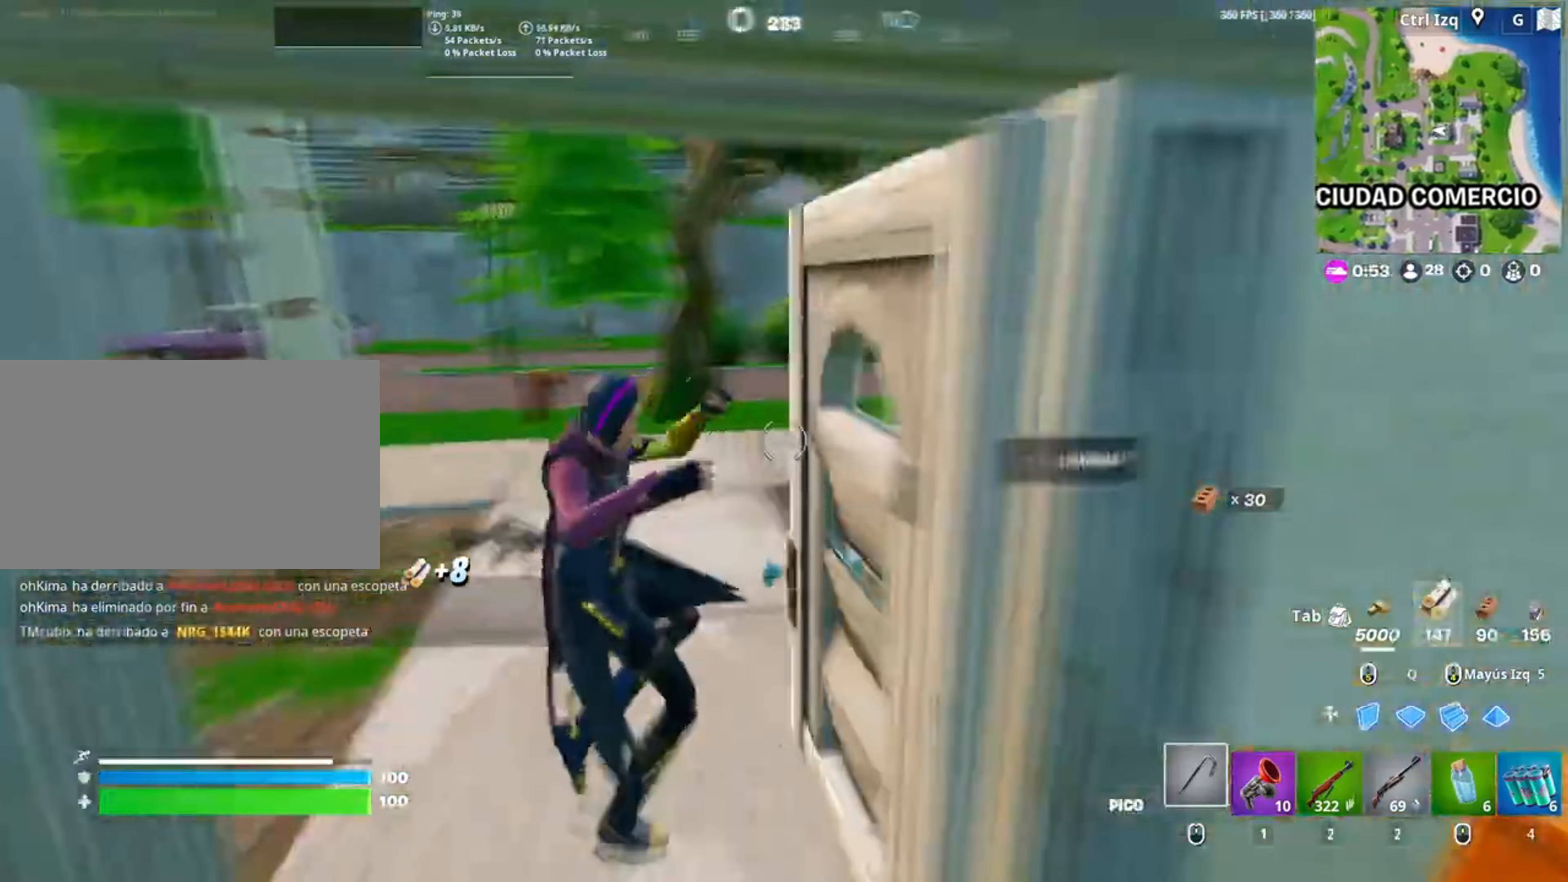
{"keys": ["w"], "mouse": [], "events": []}
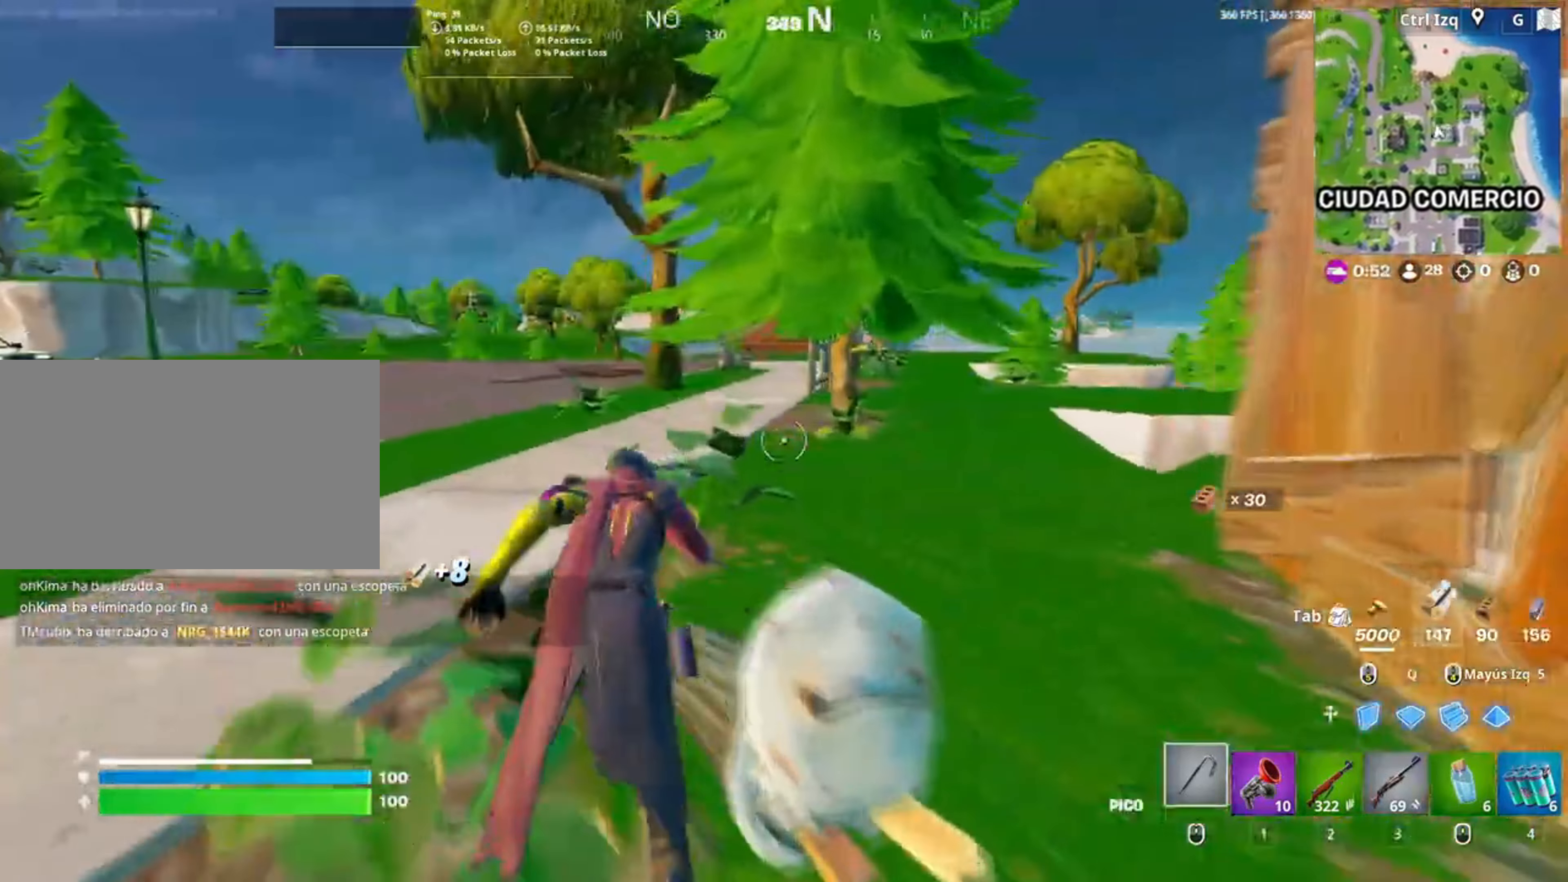
{"keys": ["w"], "mouse": [], "events": []}
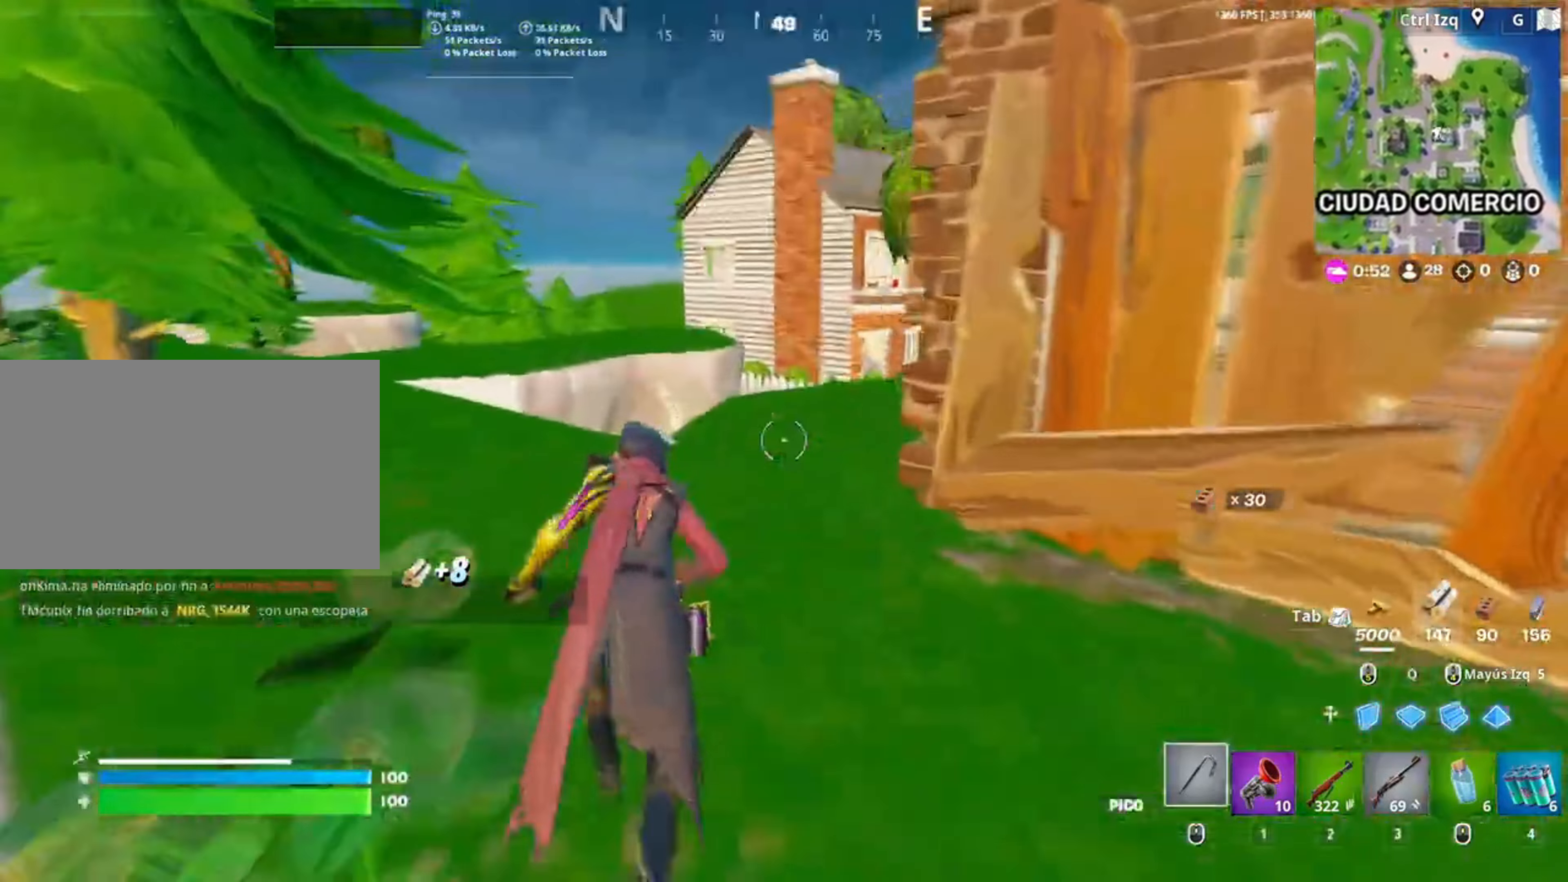
{"keys": ["w"], "mouse": [], "events": []}
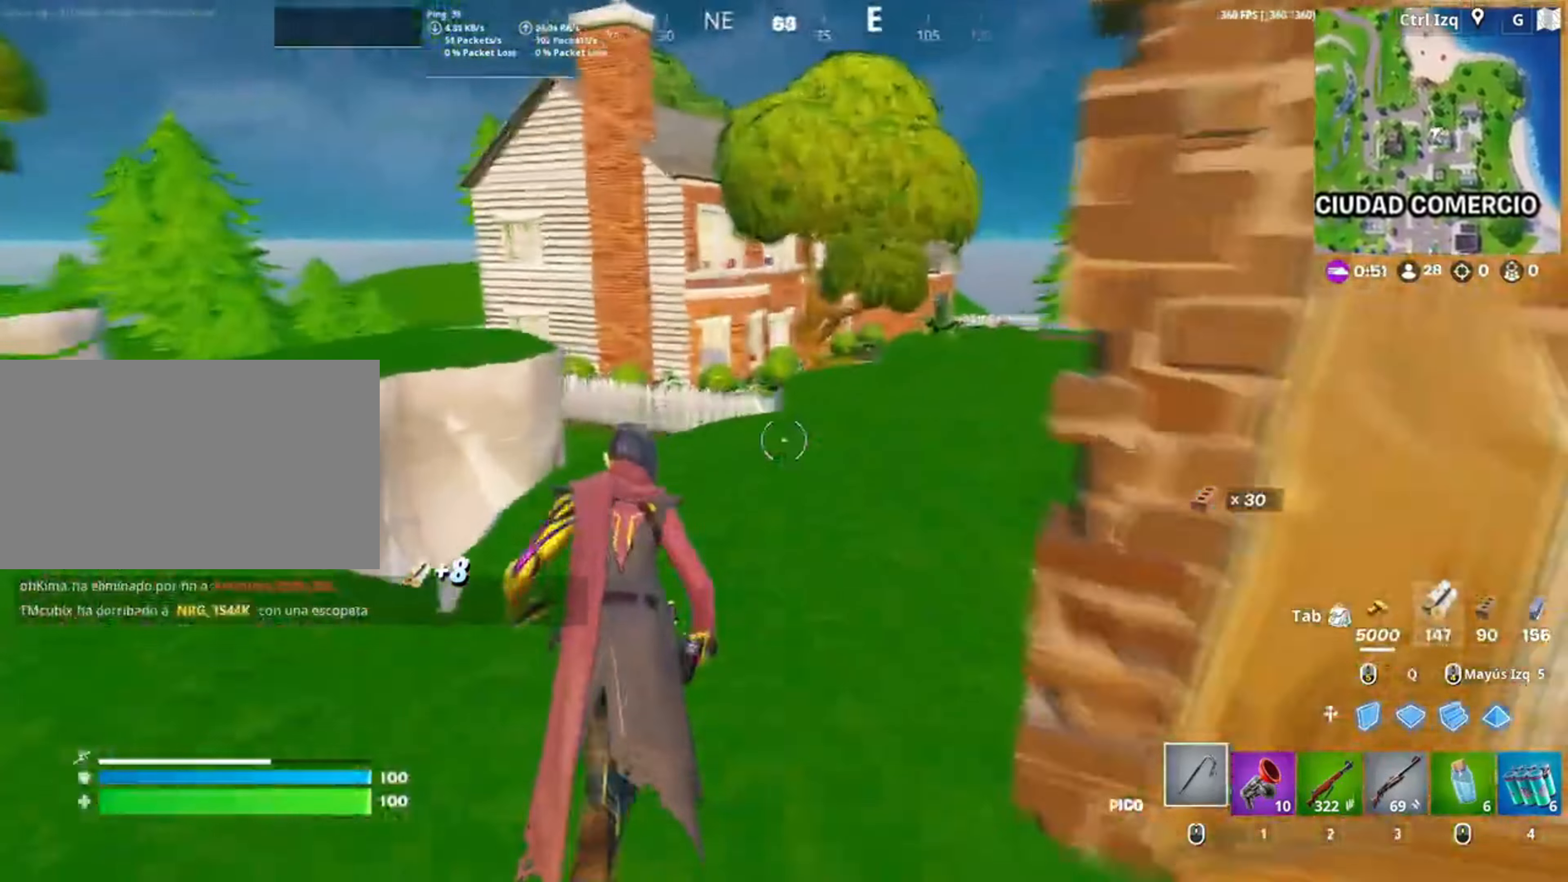
{"keys": ["space", "w"], "mouse": [], "events": [[217, "a", "down"], [417, "a", "up"], [417, "c", "down"], [483, "space", "down"], [500, "c", "up"]]}
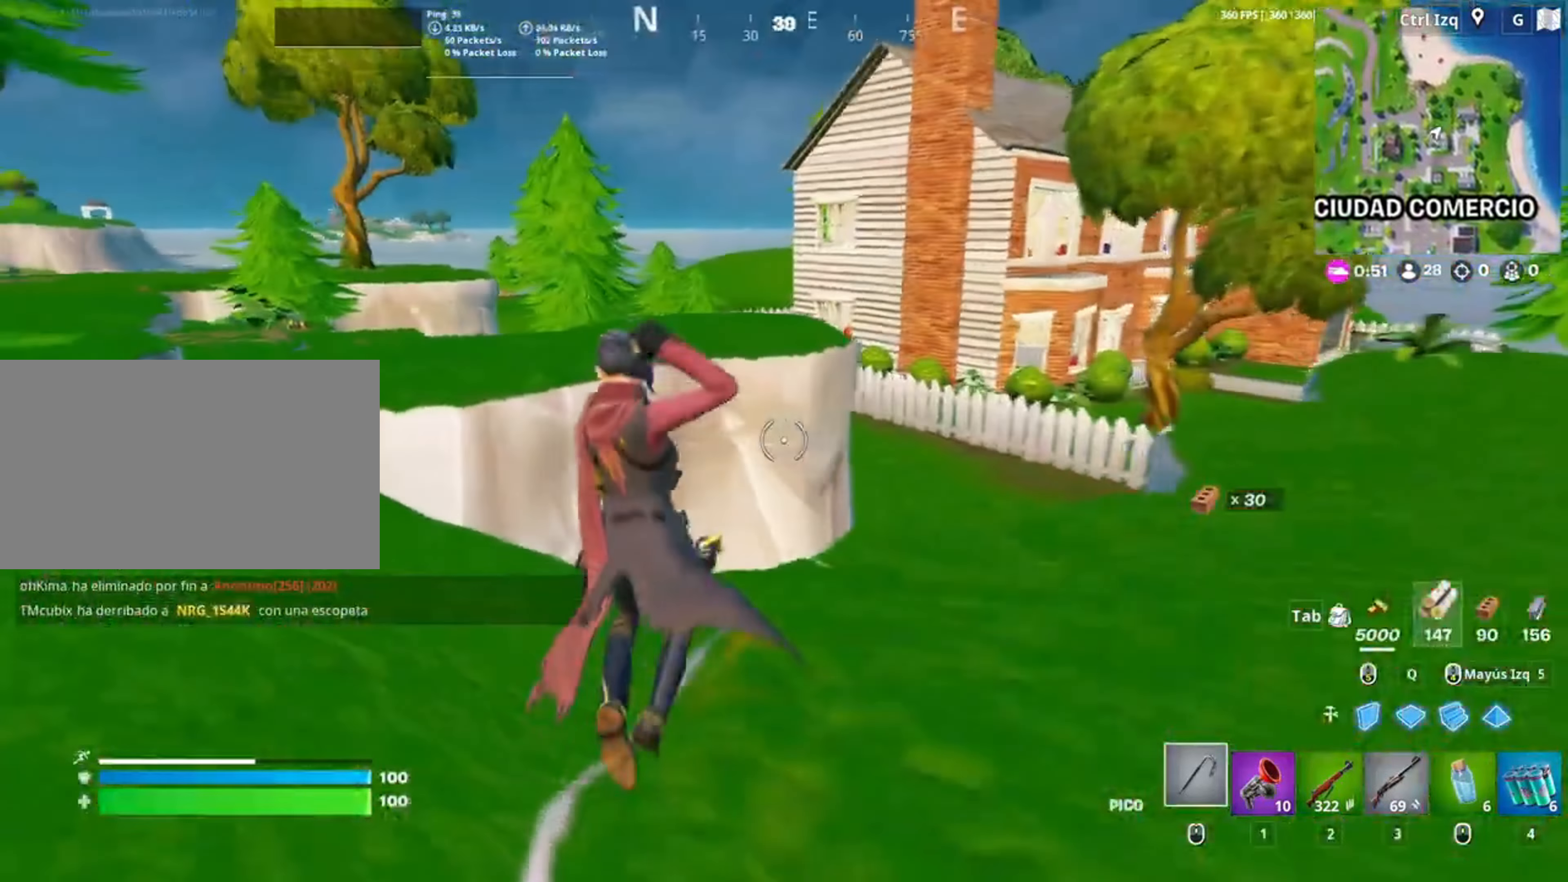
{"keys": ["w"], "mouse": [], "events": [[200, "space", "up"]]}
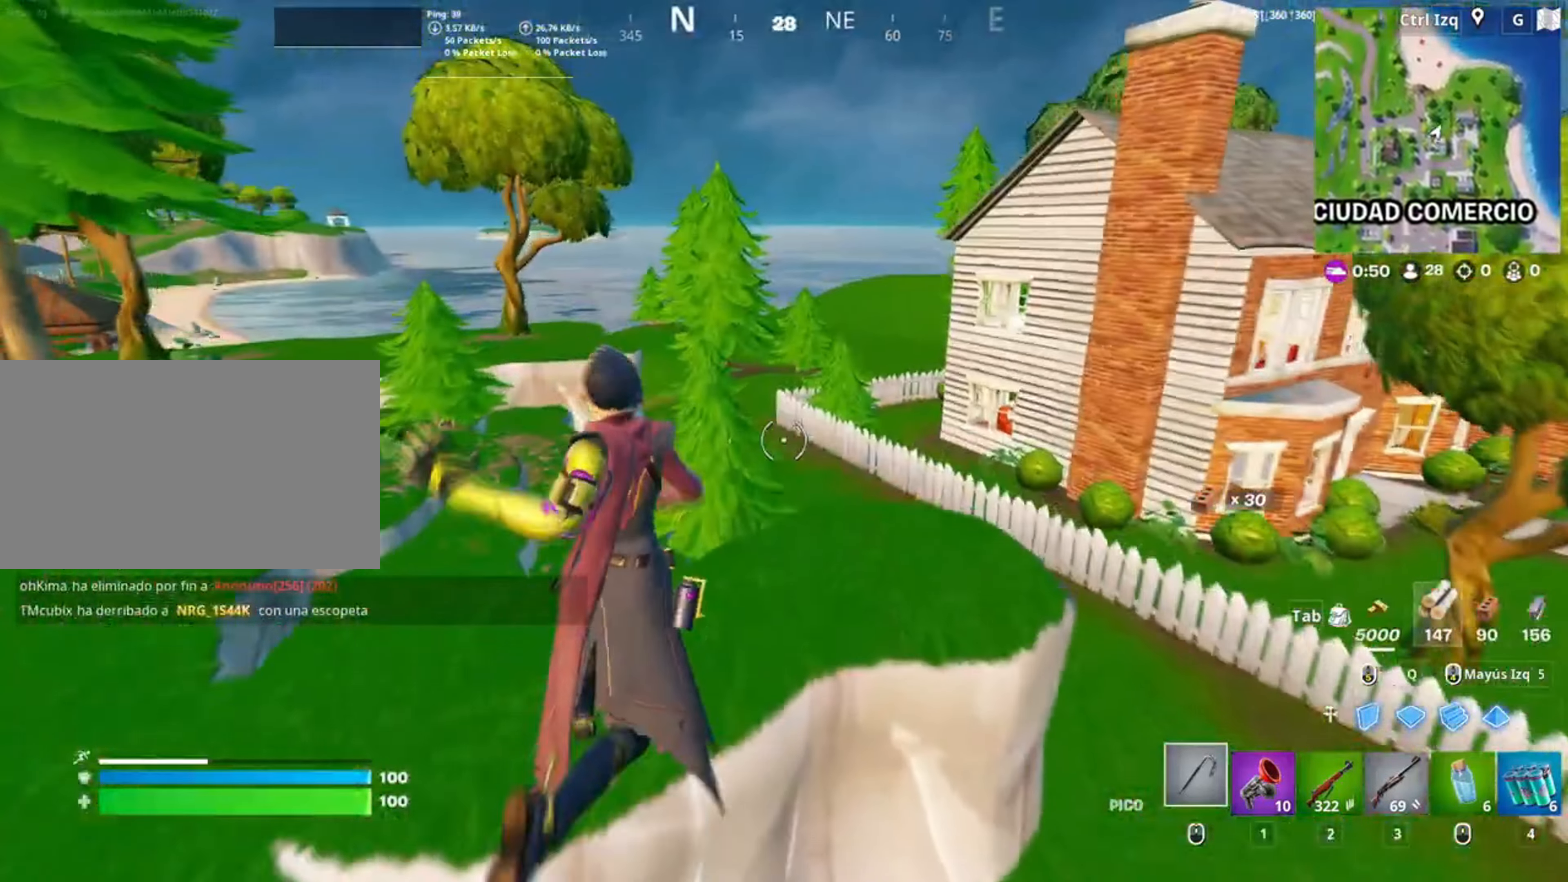
{"keys": ["w"], "mouse": [], "events": [[250, "c", "down"], [350, "c", "up"]]}
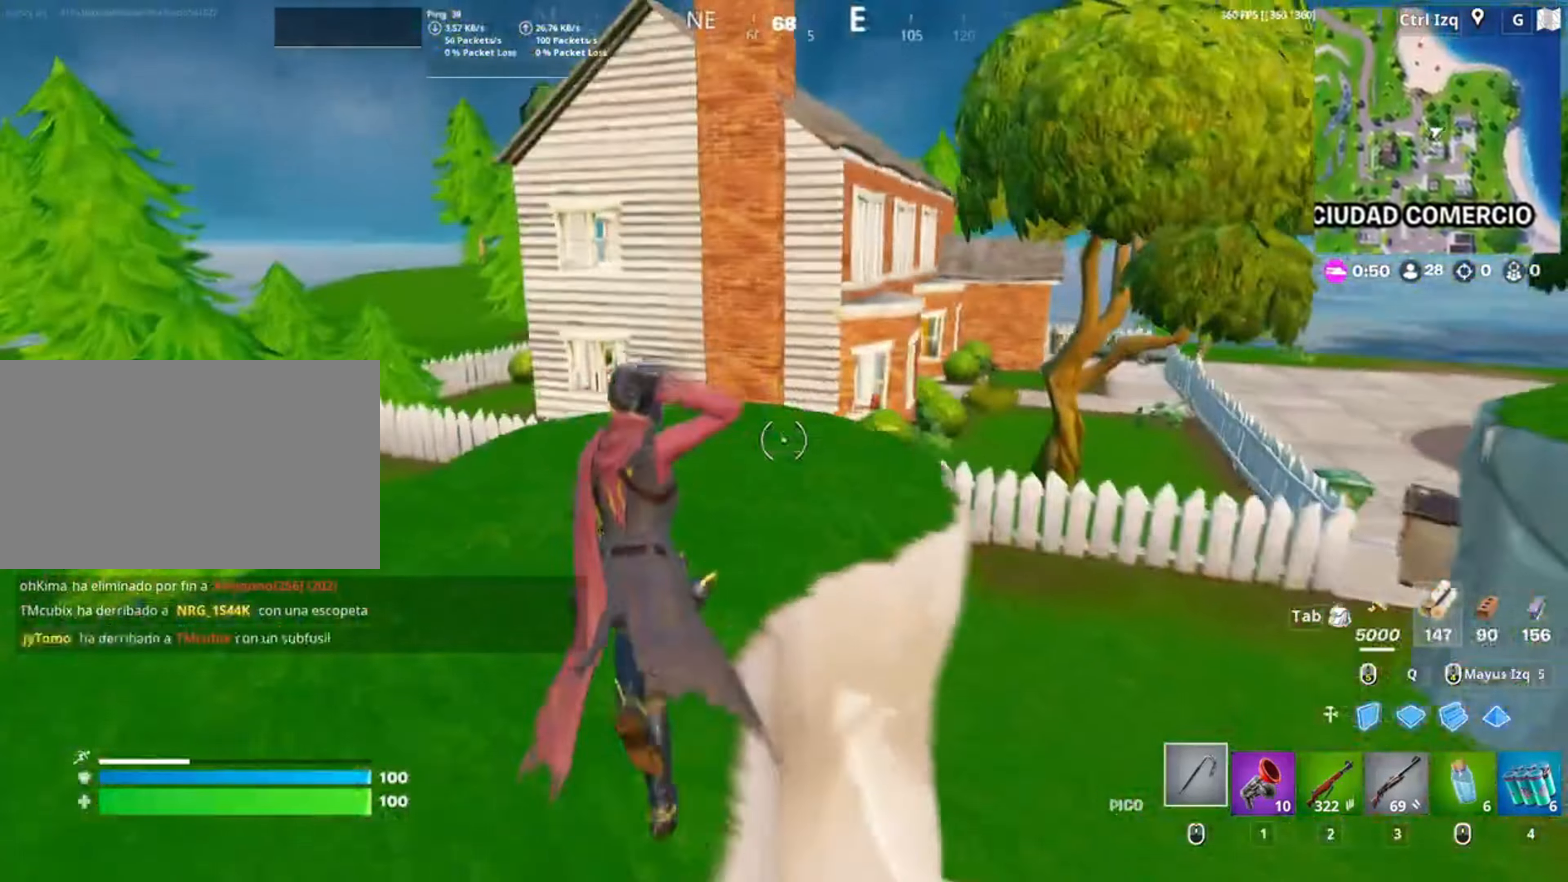
{"keys": ["w"], "mouse": [], "events": []}
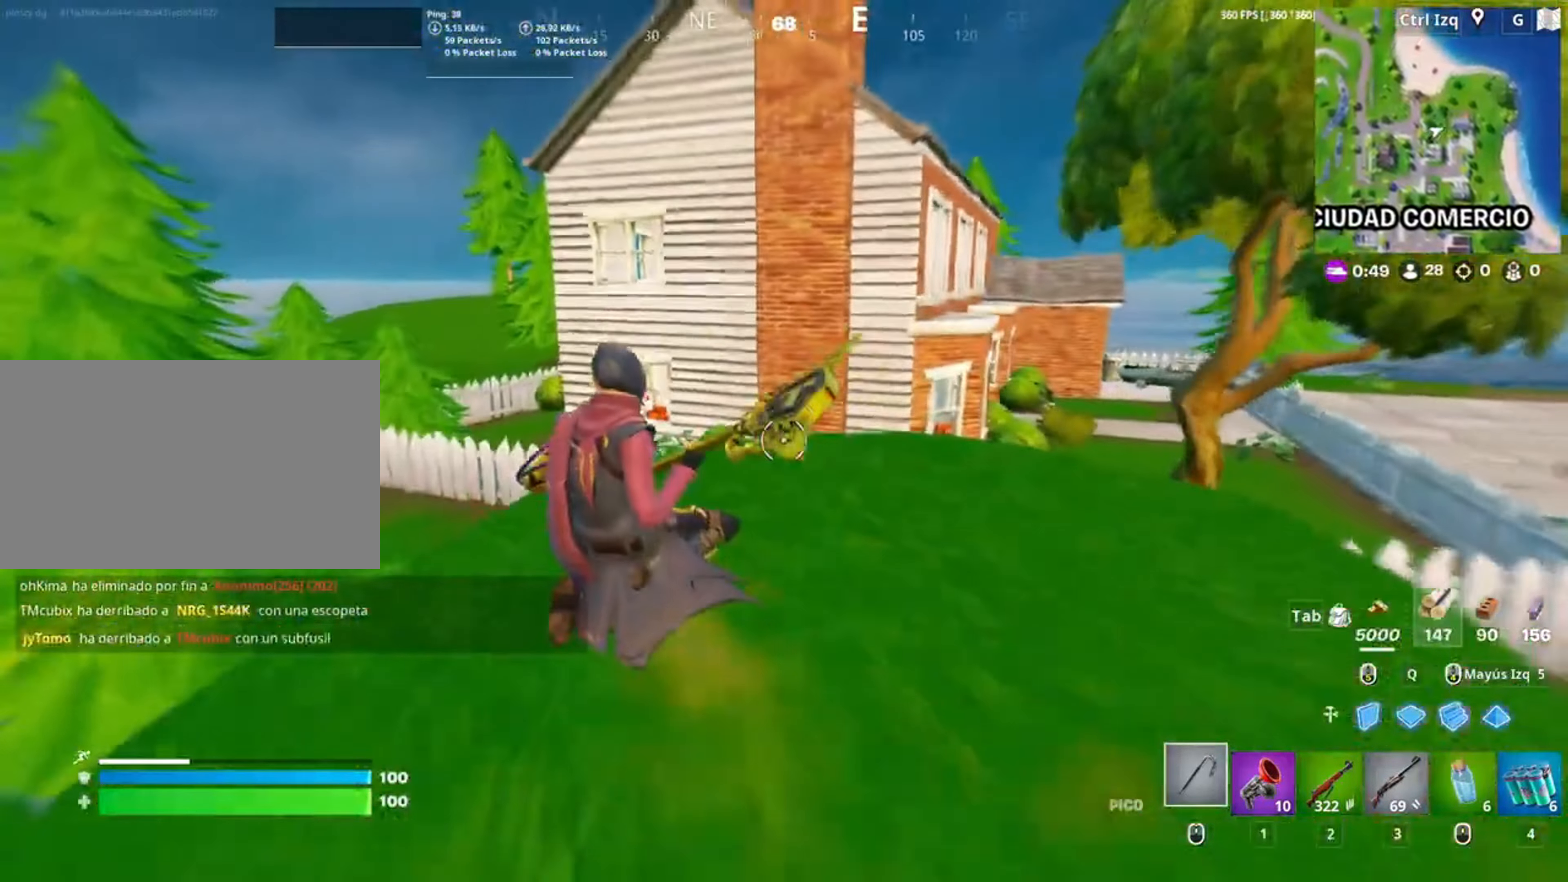
{"keys": ["w"], "mouse": [], "events": [[250, "space", "down"], [400, "space", "up"]]}